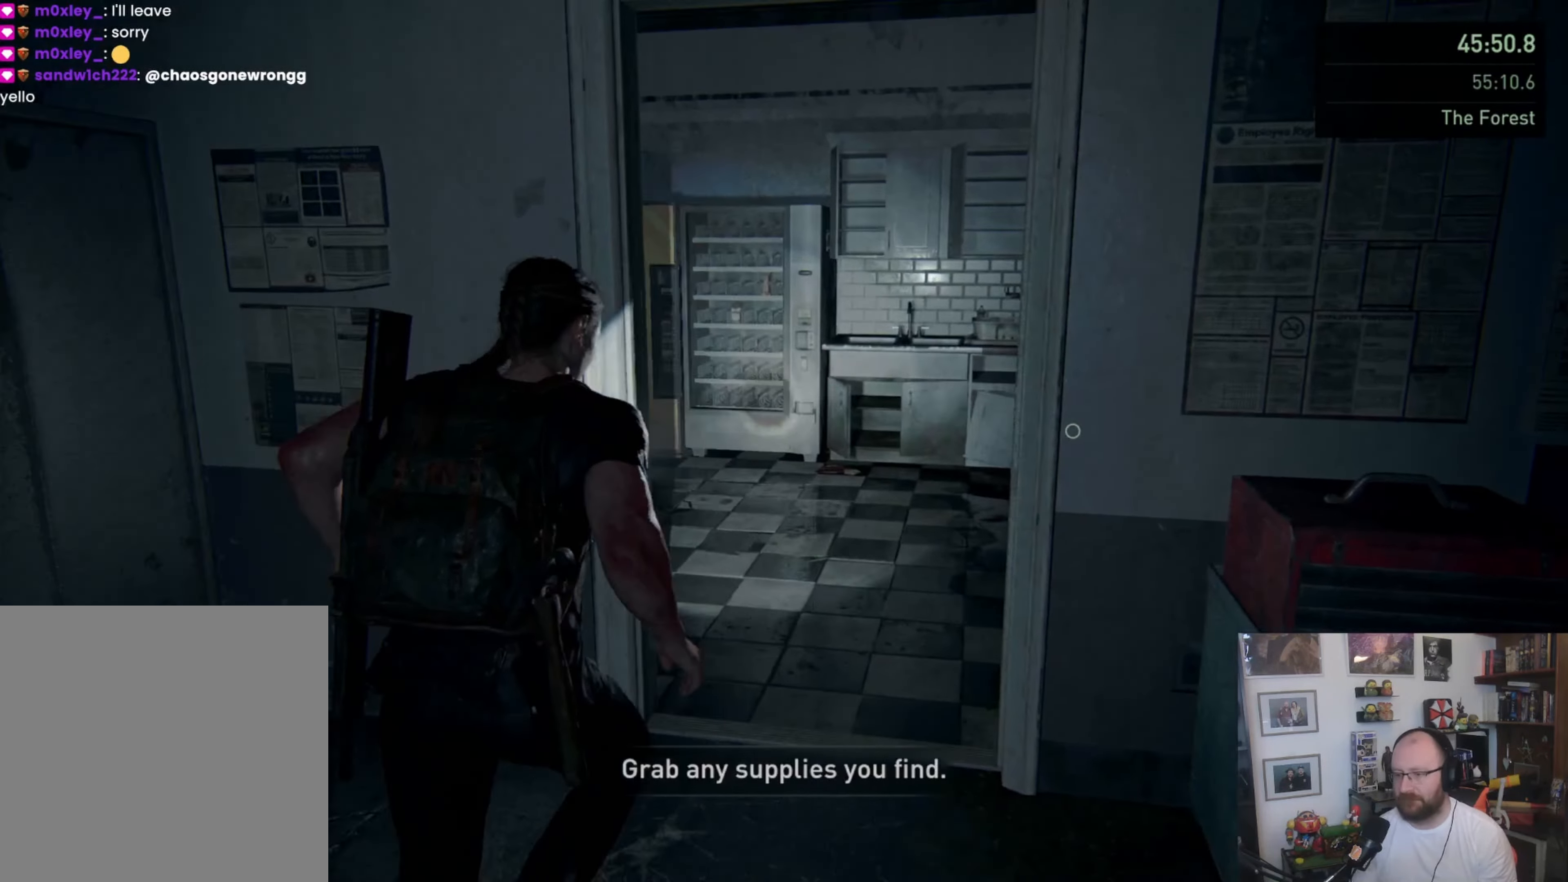
Gameplay with a controller (PlayStation layout); each line is a JSON object with the inputs held at the frame after it. "button_events" lists button changes between this image and that frame as [ms after this image, input, new state], when the widget could be followed in between (sticks are given only as held states).
{"buttons": ["L1"], "left_stick": "up", "right_stick": "left", "button_events": []}
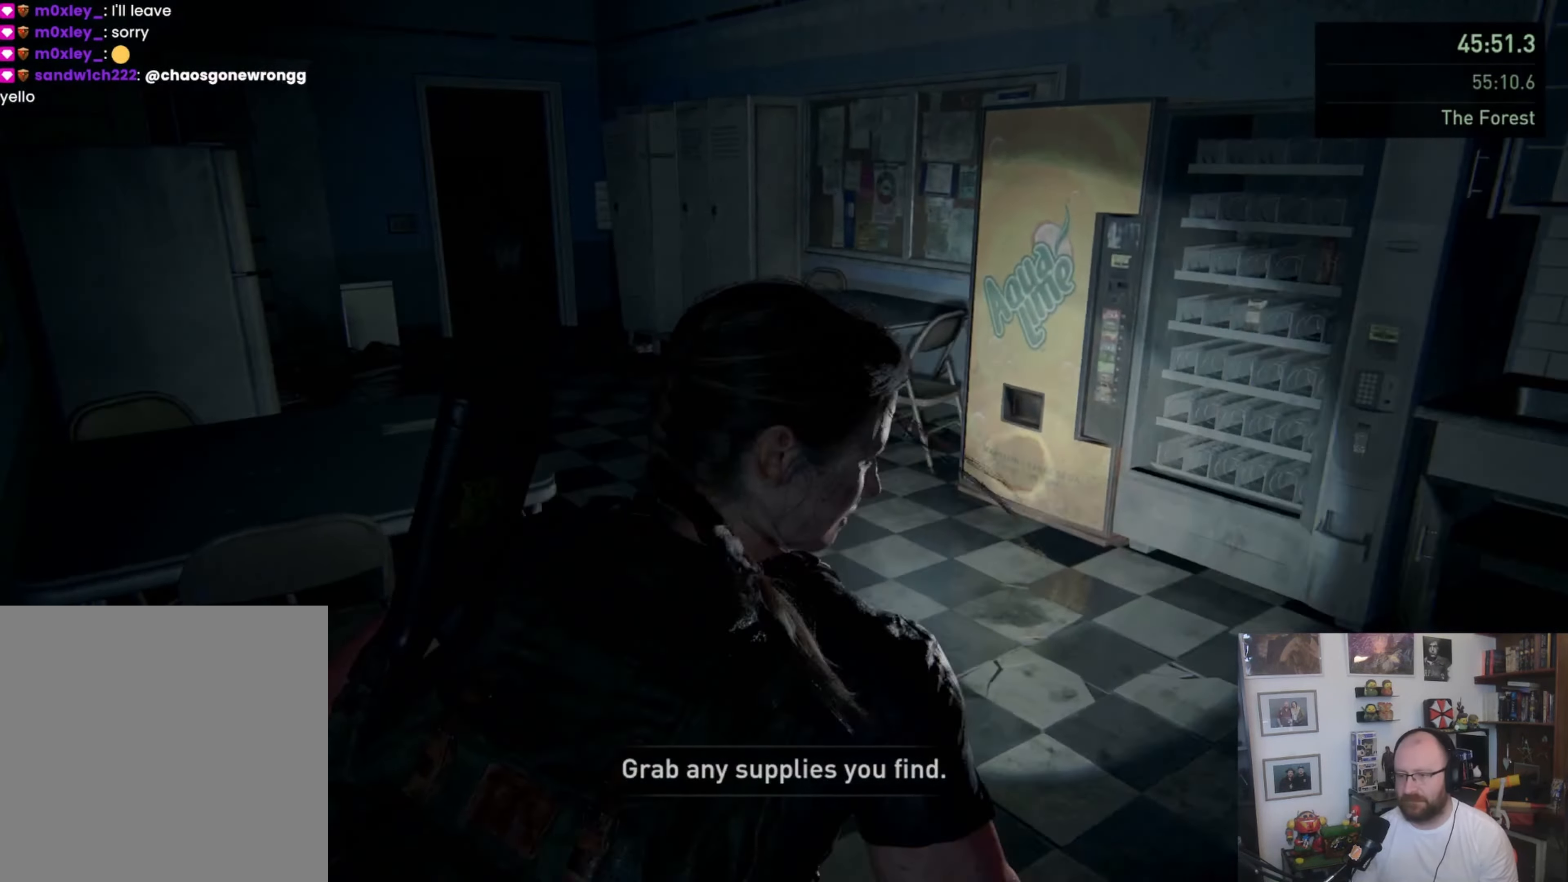
{"buttons": ["L1"], "left_stick": "right", "right_stick": "right", "button_events": []}
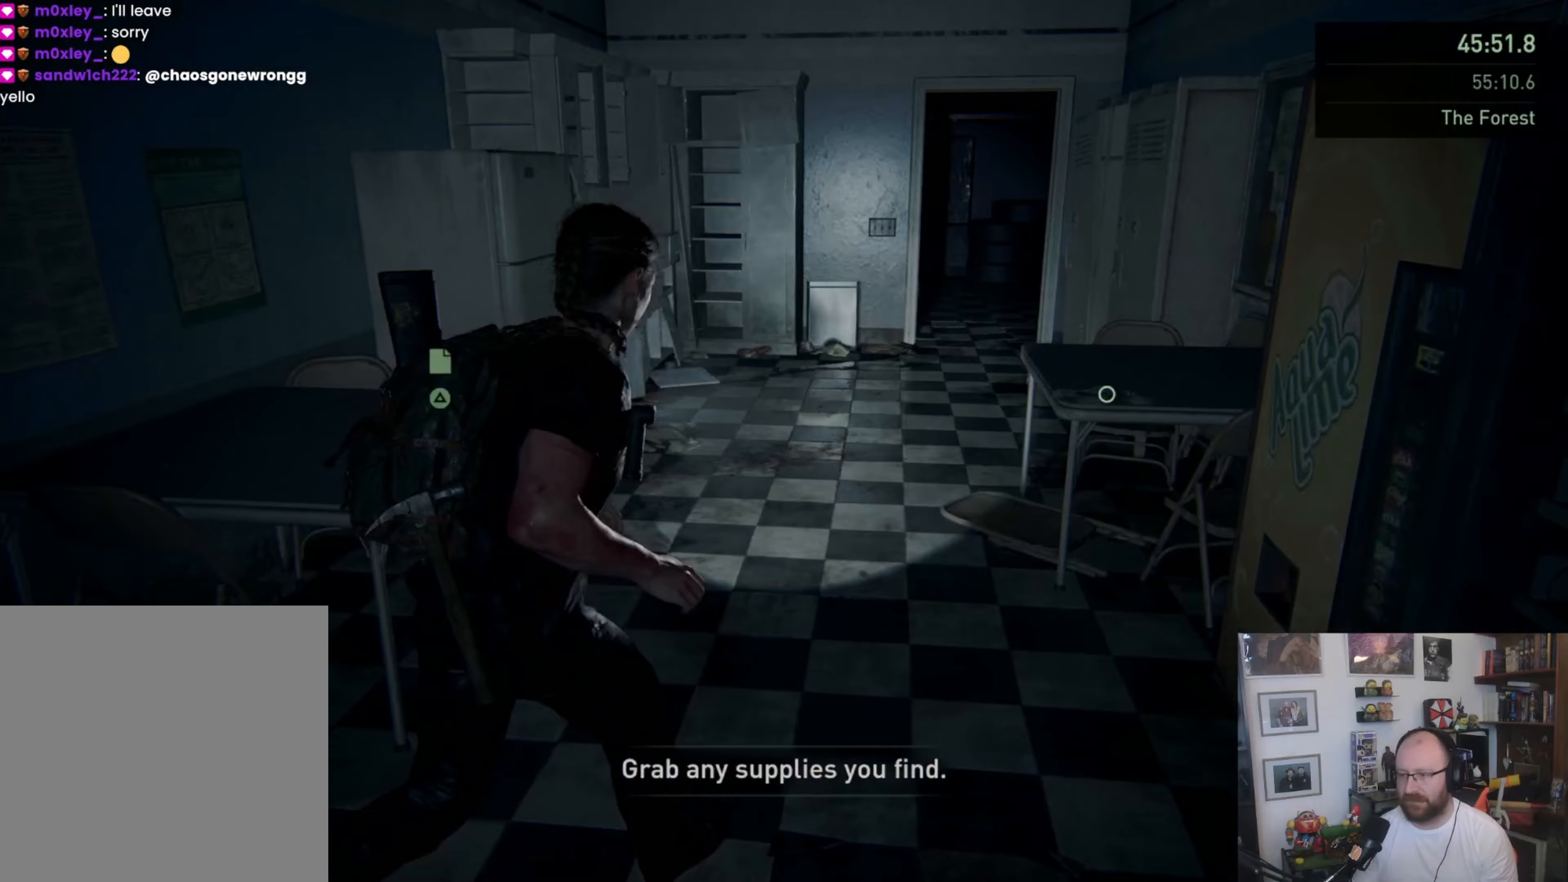
{"buttons": ["L1"], "left_stick": "center", "right_stick": "center", "button_events": [[233, "TRIANGLE", "down"], [400, "TRIANGLE", "up"]]}
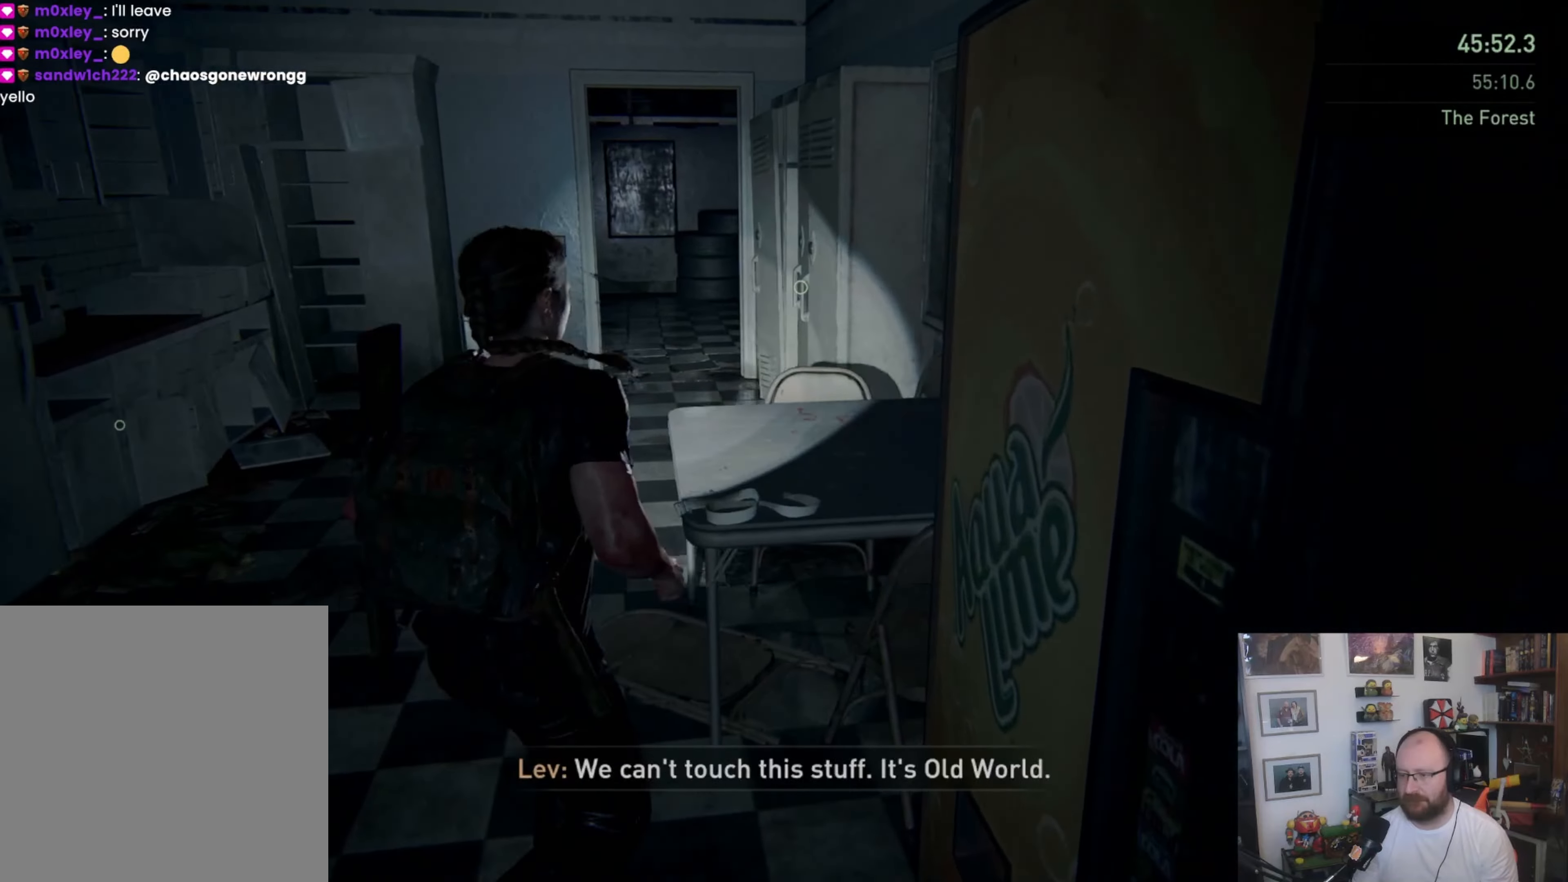
{"buttons": [], "left_stick": "center", "right_stick": "center", "button_events": [[133, "L1", "up"]]}
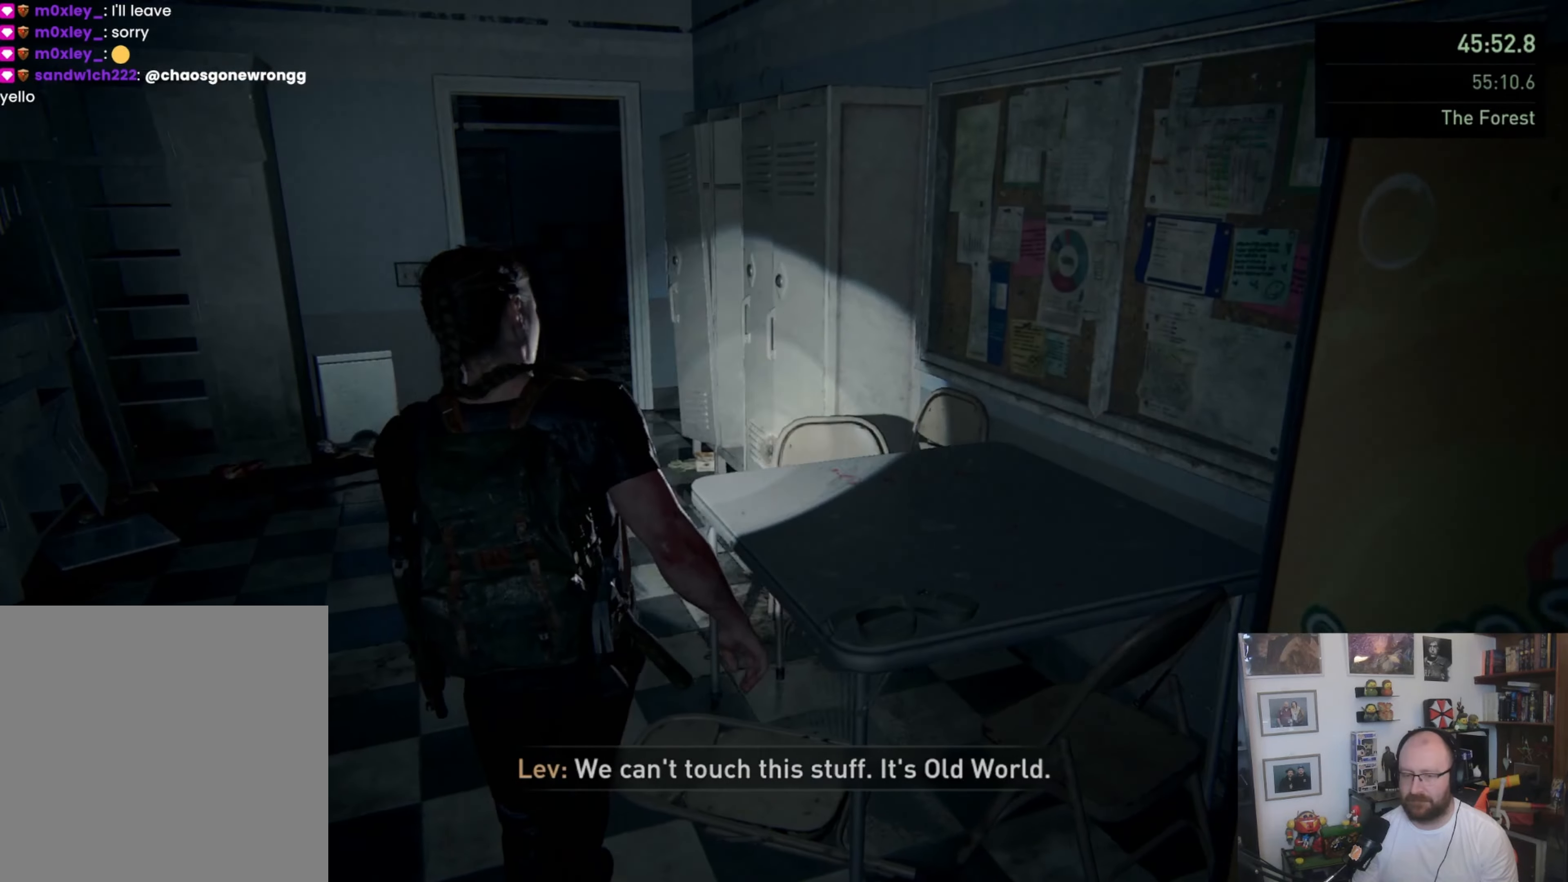
{"buttons": [], "left_stick": "center", "right_stick": "left", "button_events": []}
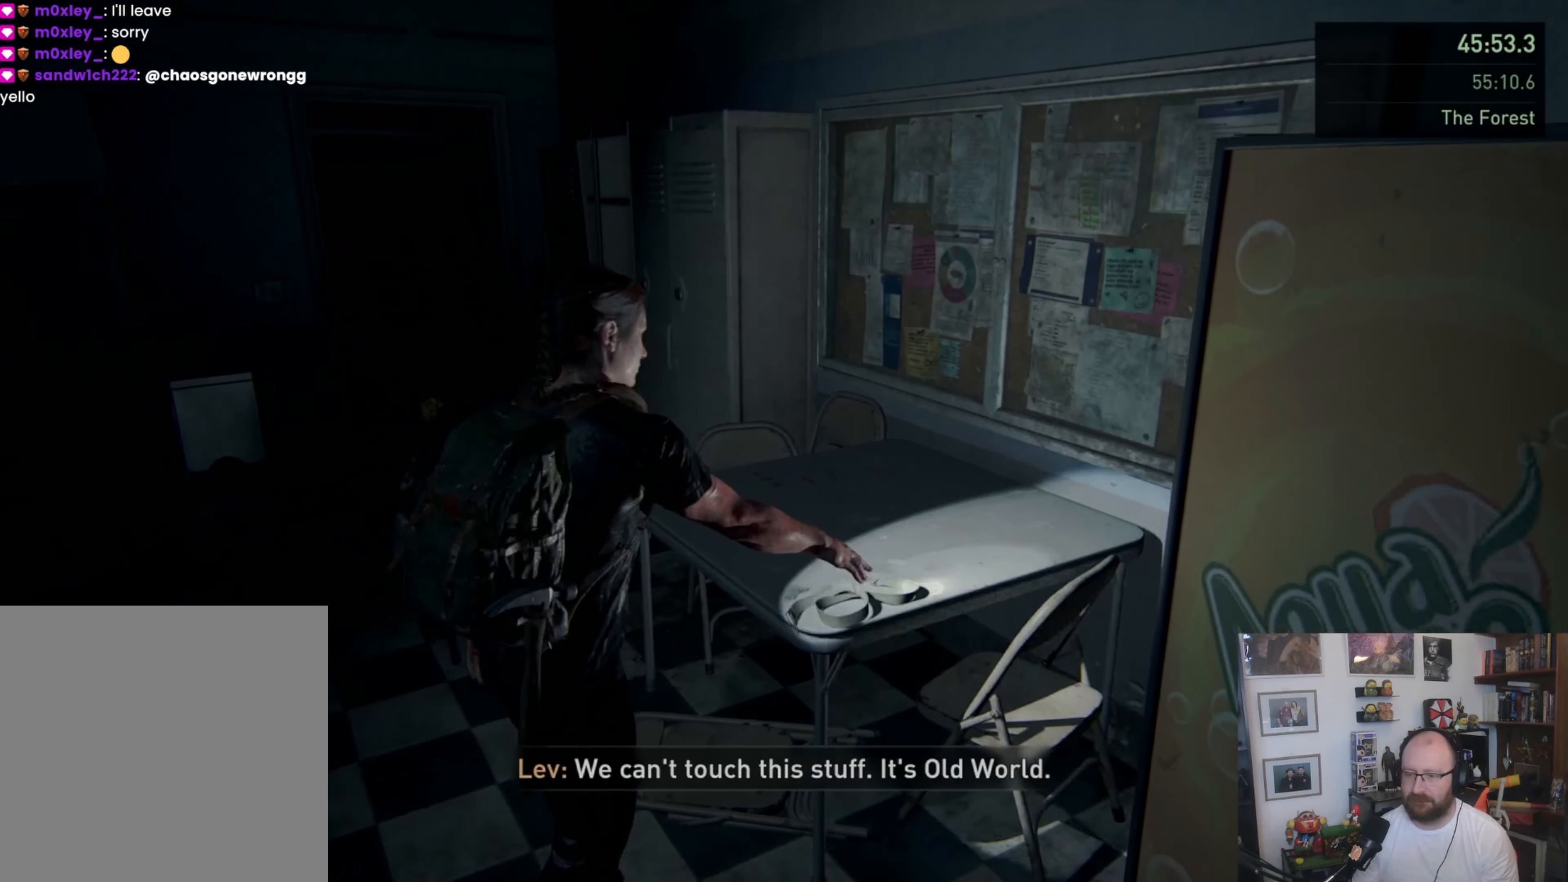
{"buttons": [], "left_stick": "center", "right_stick": "left", "button_events": []}
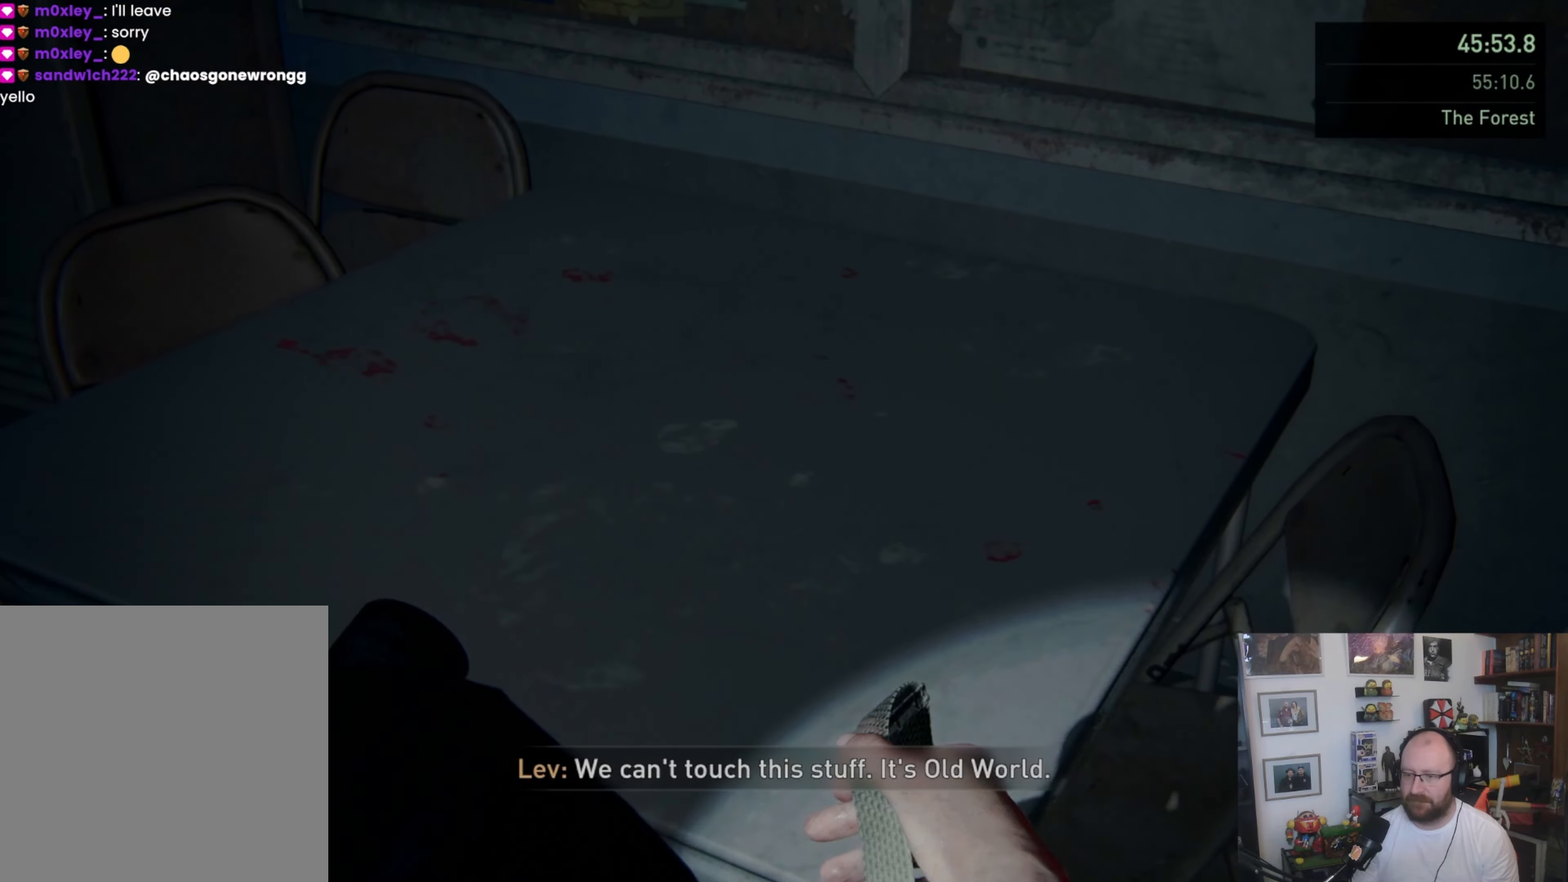
{"buttons": [], "left_stick": "down", "right_stick": "center", "button_events": [[367, "CIRCLE", "down"], [467, "CIRCLE", "up"]]}
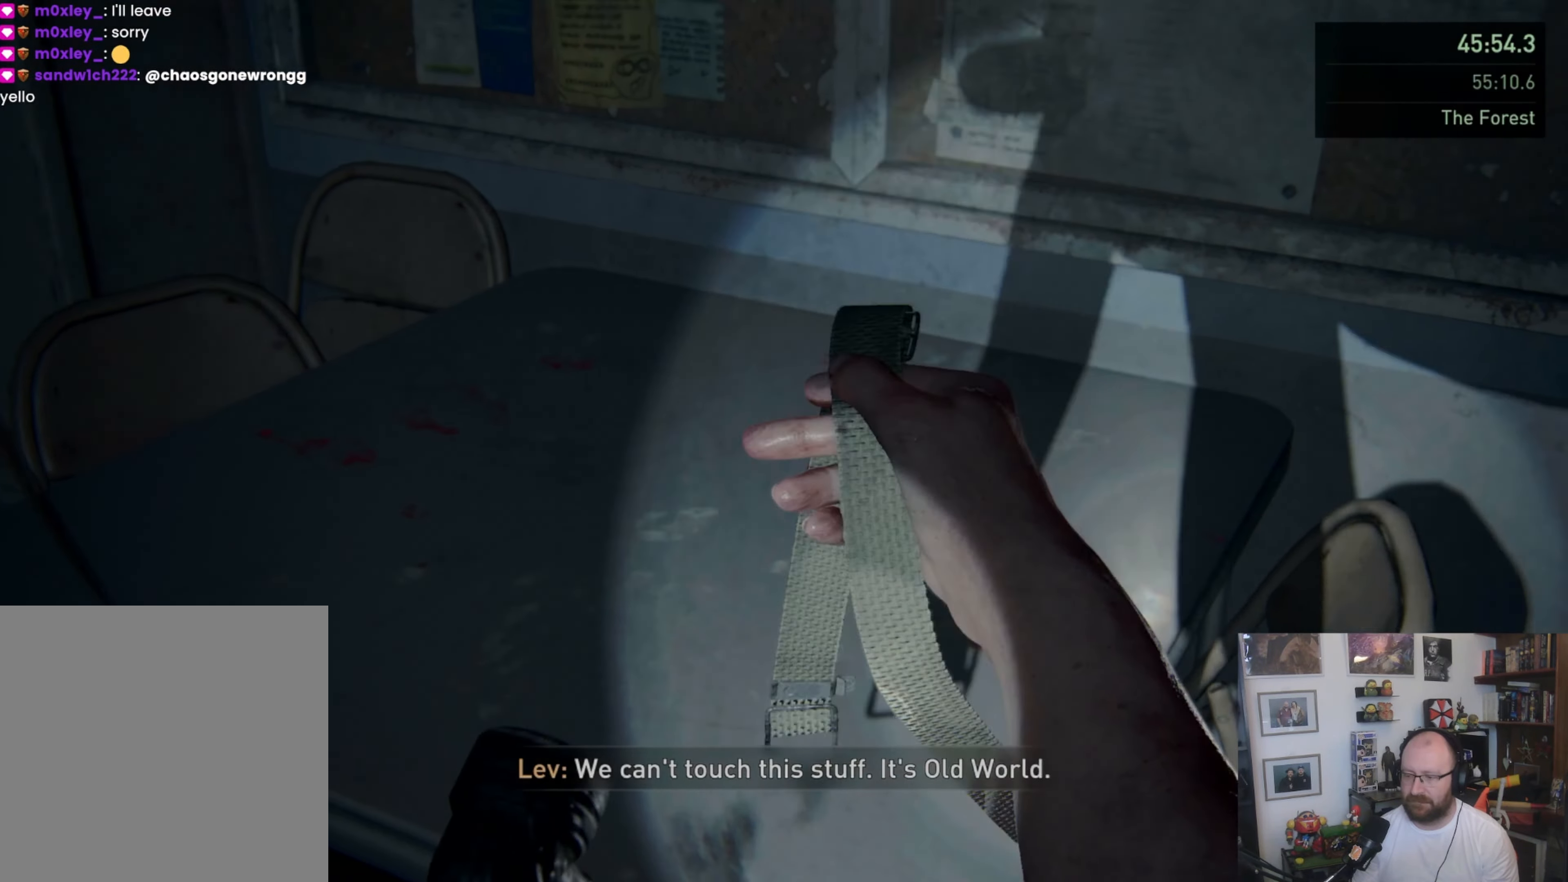
{"buttons": ["CIRCLE"], "left_stick": "down", "right_stick": "center", "button_events": [[33, "CIRCLE", "down"], [133, "CIRCLE", "up"], [200, "CIRCLE", "down"], [267, "CIRCLE", "up"], [333, "CIRCLE", "down"], [433, "CIRCLE", "up"], [500, "CIRCLE", "down"]]}
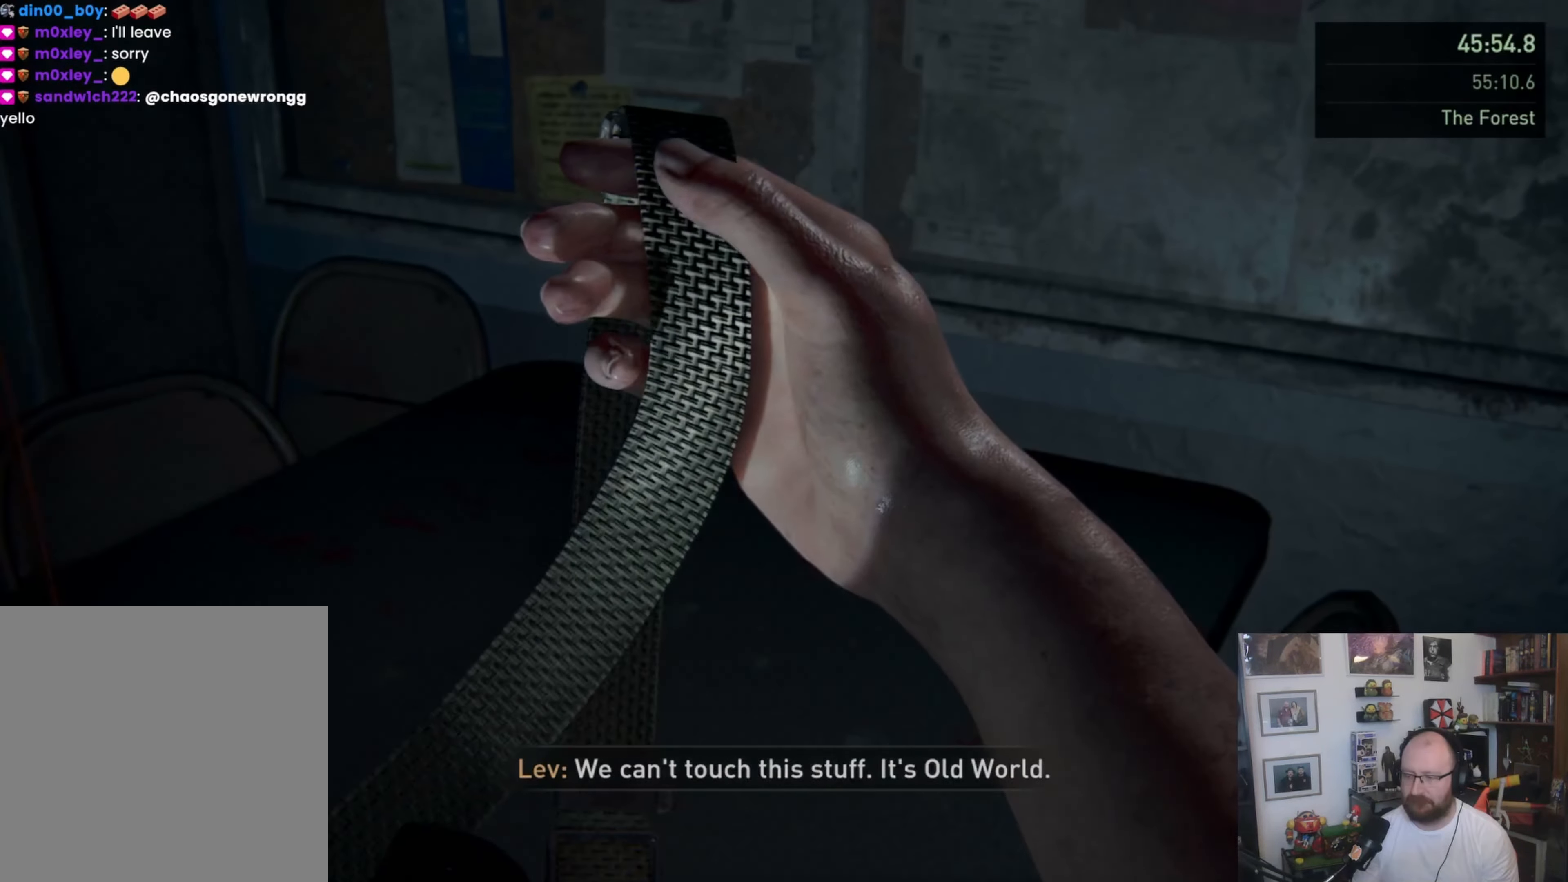
{"buttons": ["CIRCLE"], "left_stick": "down", "right_stick": "center", "button_events": [[67, "CIRCLE", "up"], [133, "CIRCLE", "down"], [233, "CIRCLE", "up"], [300, "CIRCLE", "down"]]}
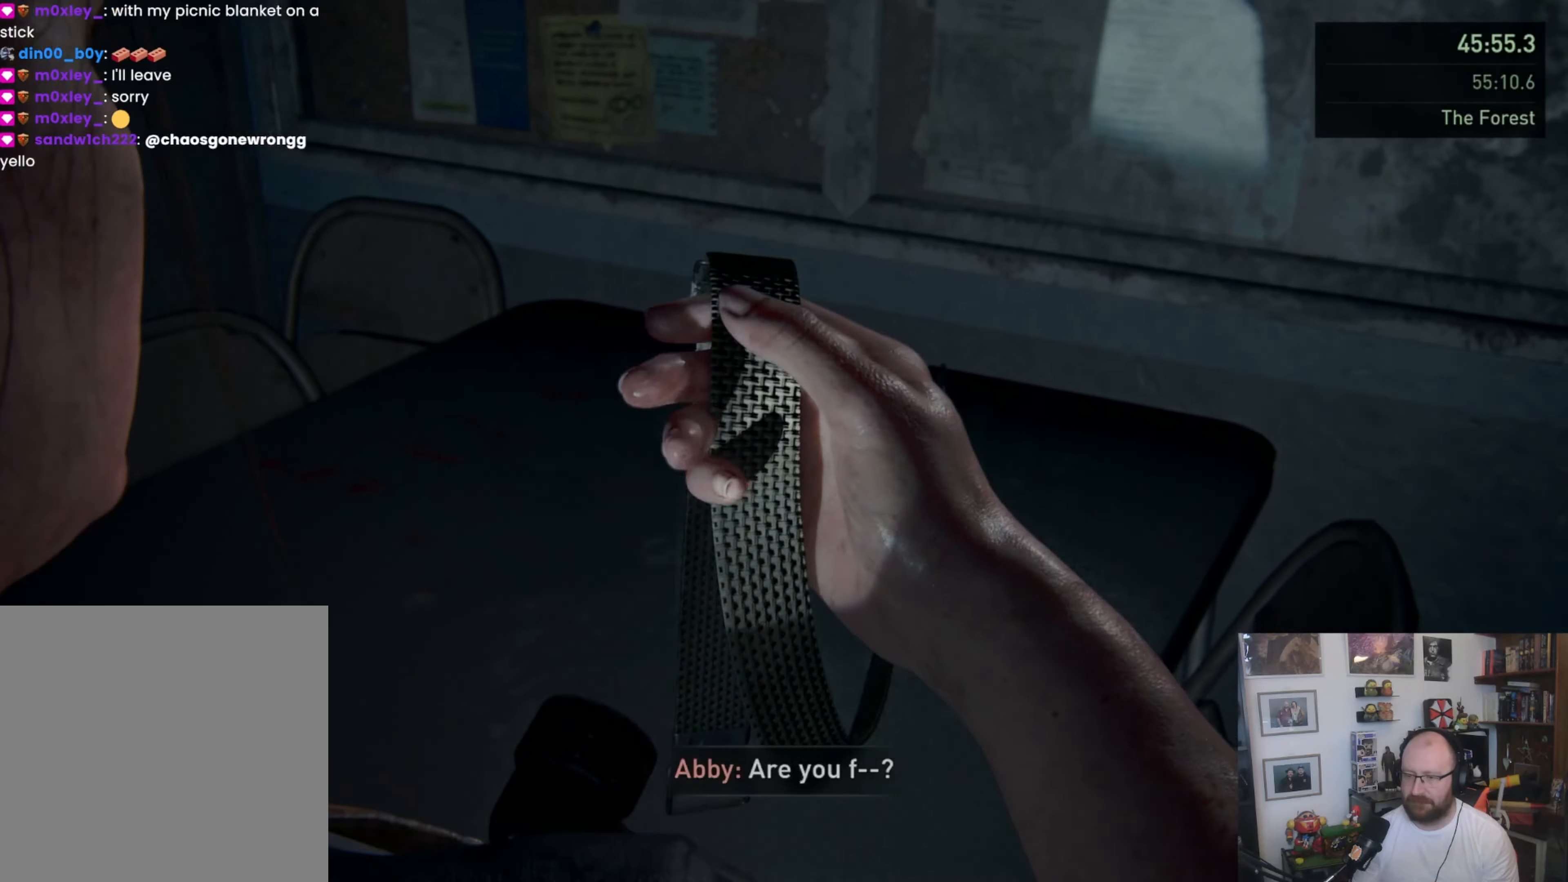
{"buttons": [], "left_stick": "down-left", "right_stick": "left", "button_events": [[33, "CIRCLE", "up"], [100, "CIRCLE", "down"], [200, "CIRCLE", "up"]]}
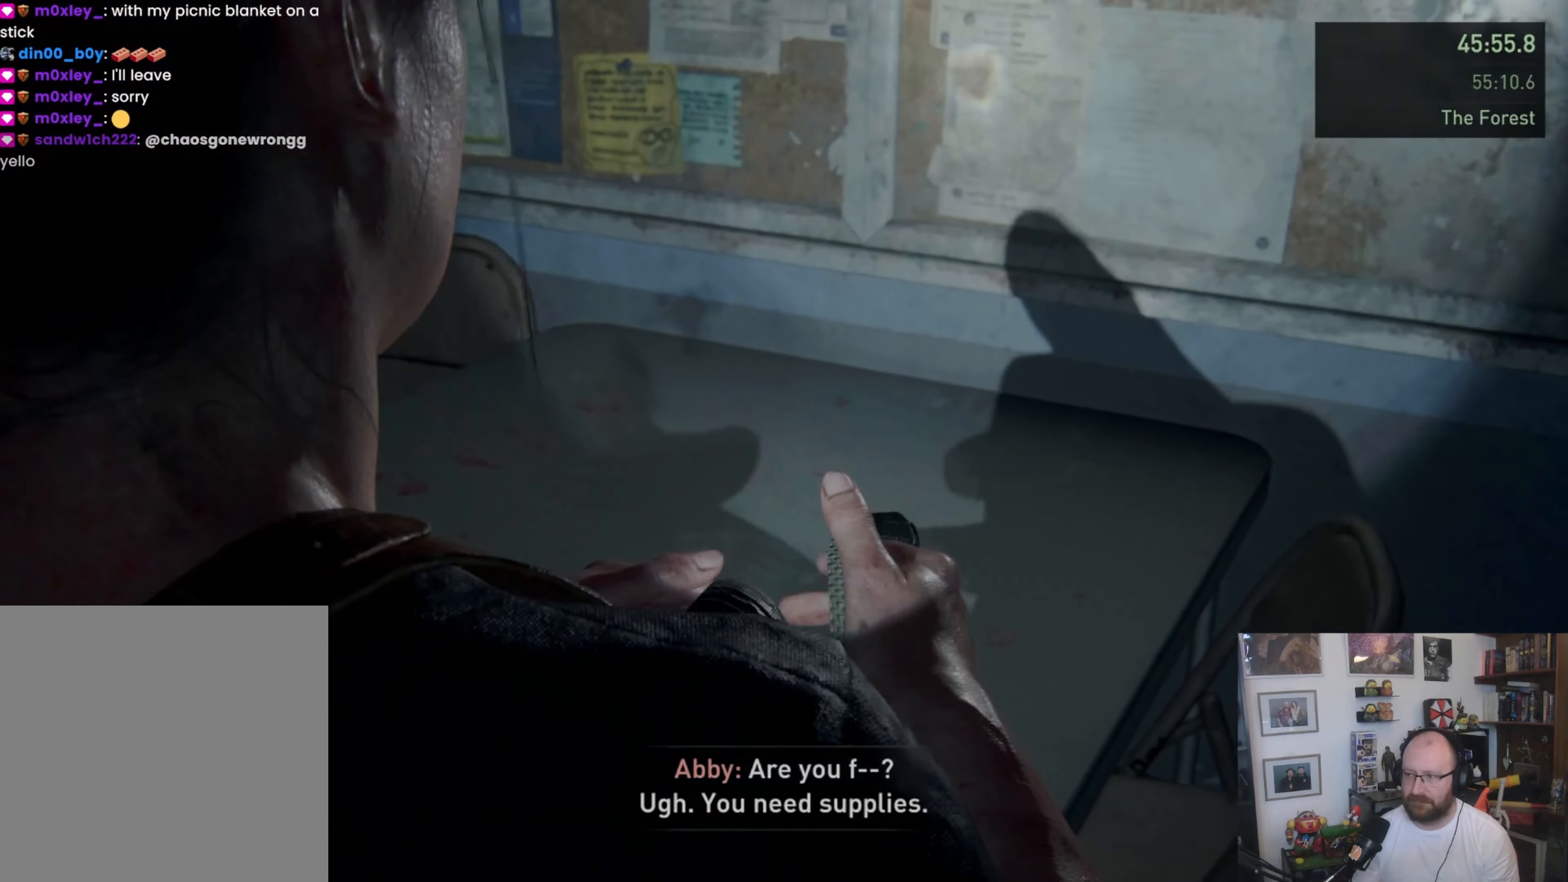
{"buttons": [], "left_stick": "down-left", "right_stick": "center", "button_events": []}
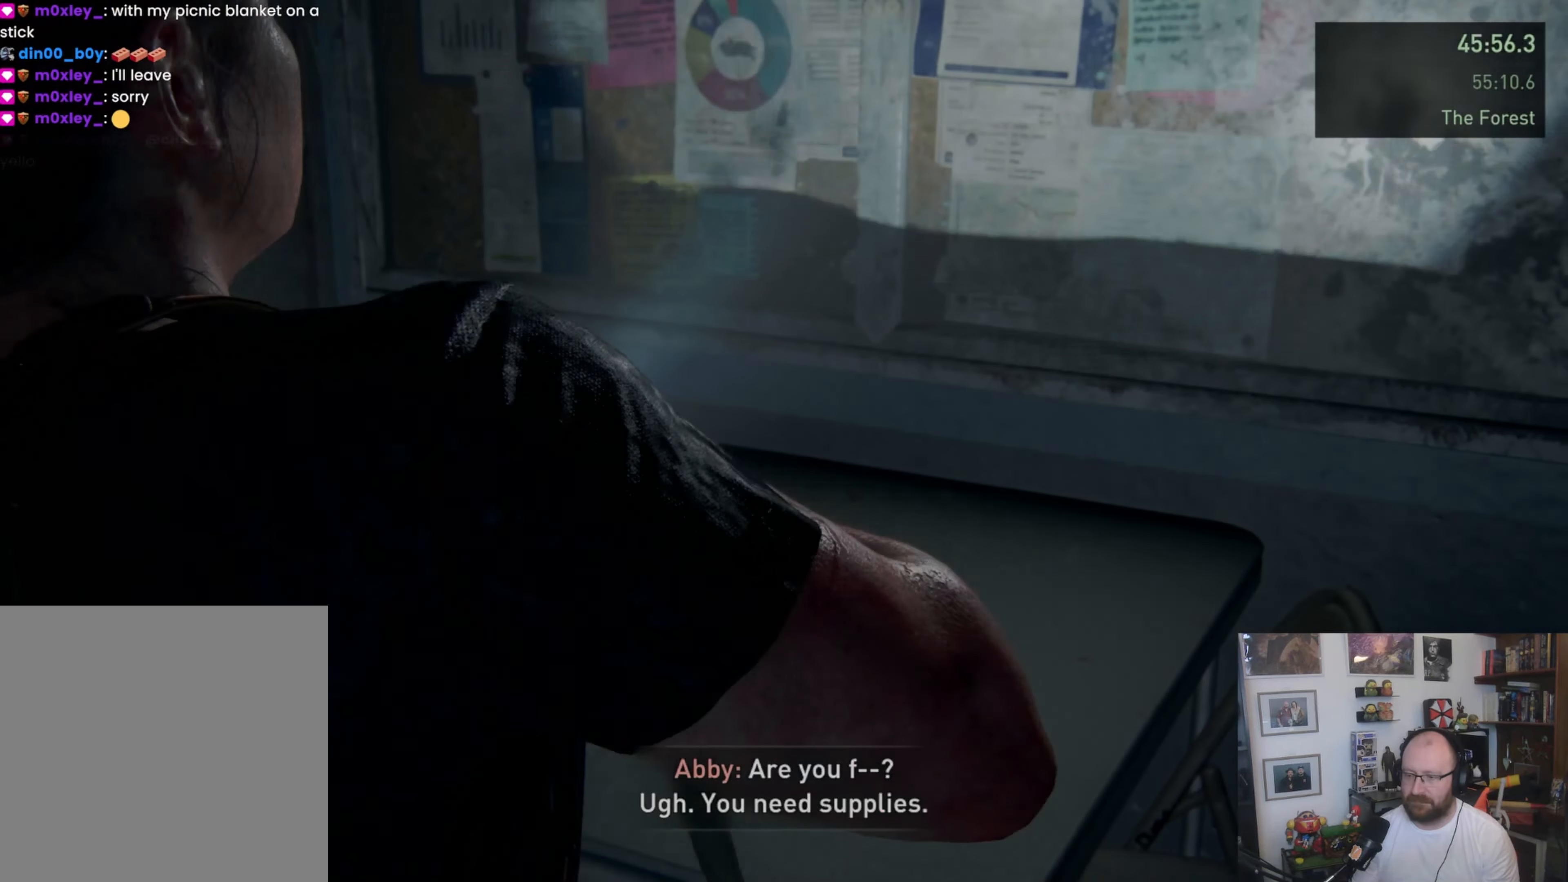
{"buttons": [], "left_stick": "up-left", "right_stick": "down-left", "button_events": []}
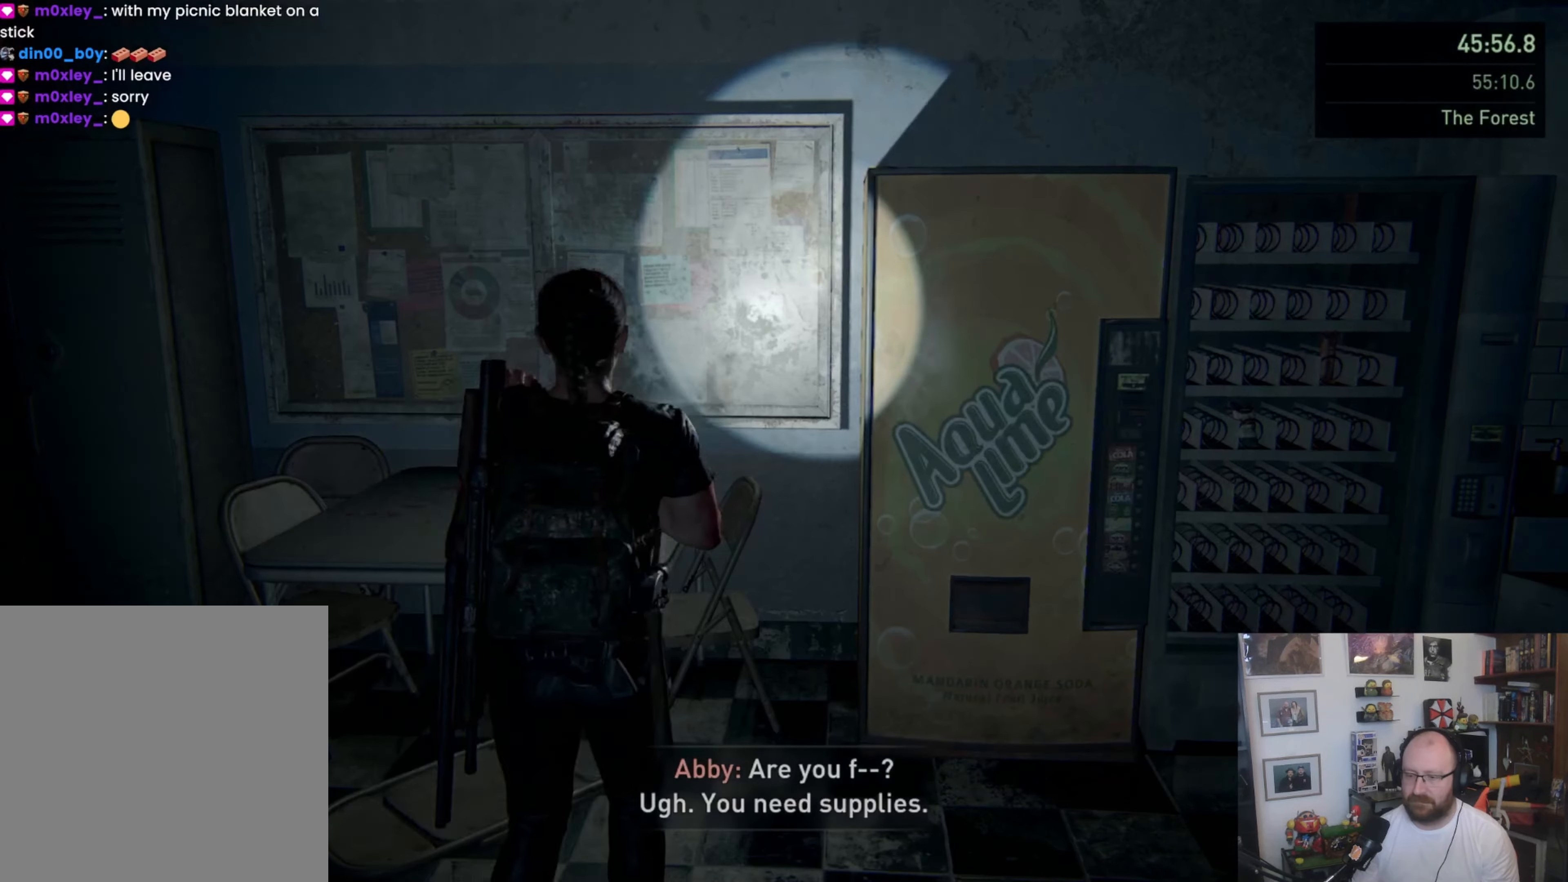
{"buttons": [], "left_stick": "up-left", "right_stick": "down-left", "button_events": []}
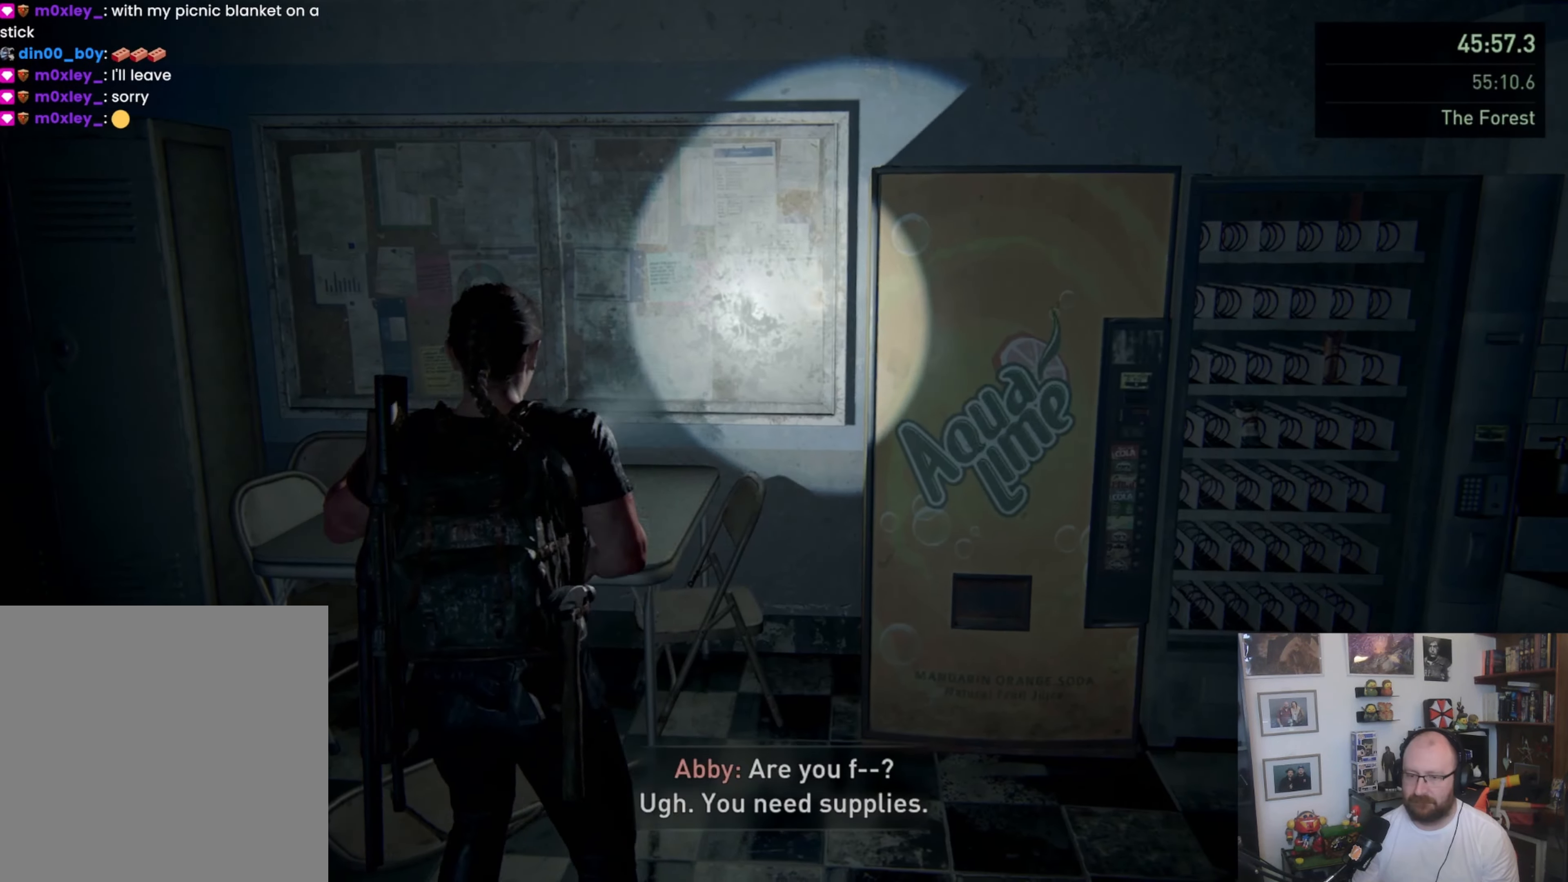
{"buttons": [], "left_stick": "up-left", "right_stick": "center", "button_events": []}
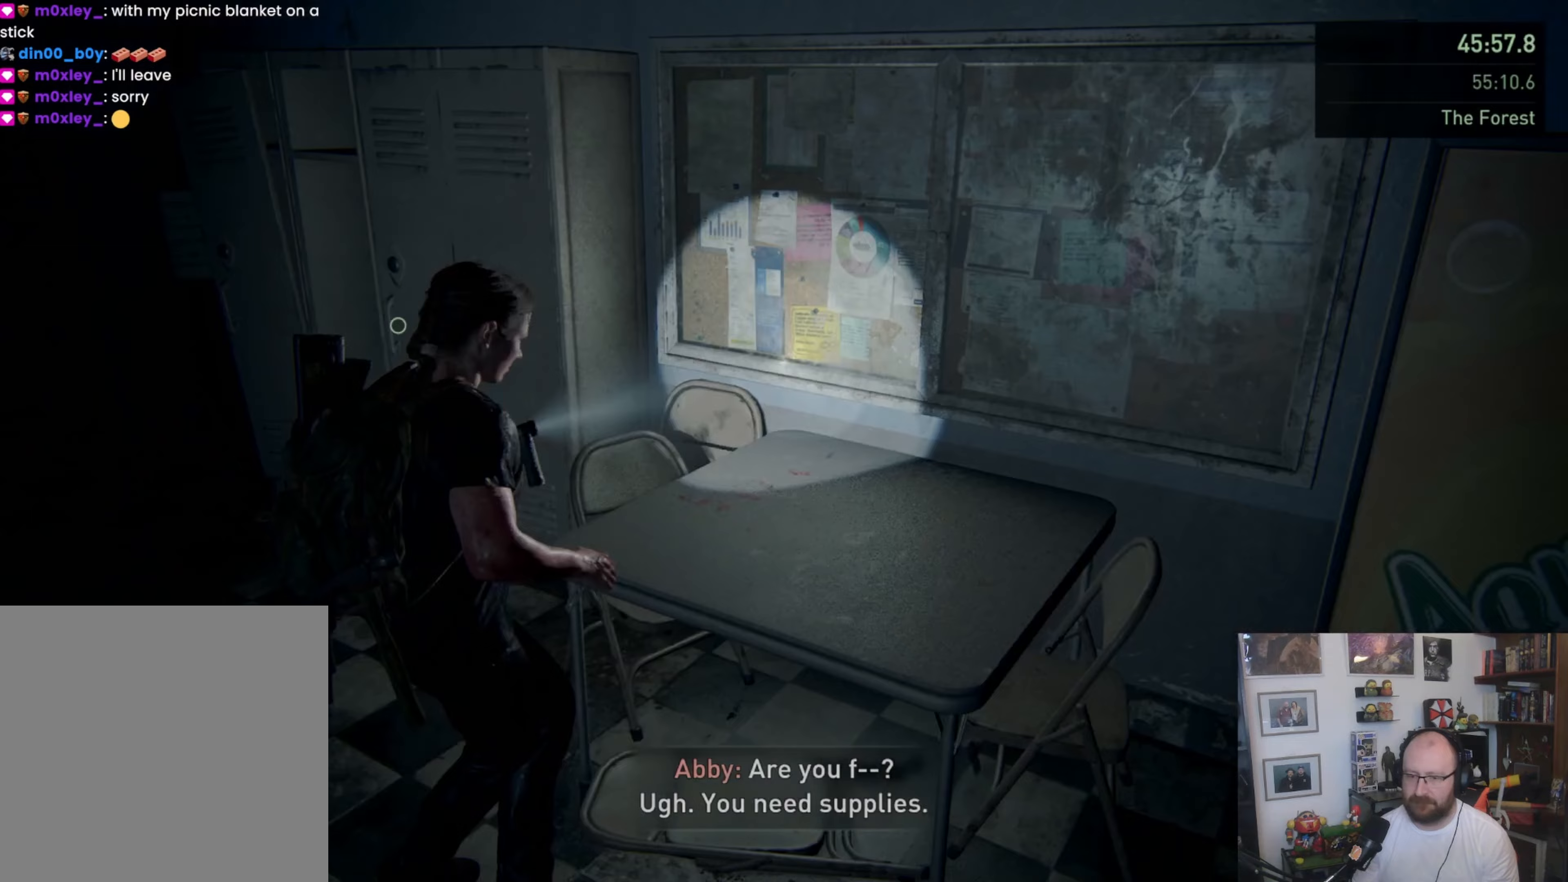
{"buttons": [], "left_stick": "center", "right_stick": "center", "button_events": [[67, "TRIANGLE", "down"], [433, "TRIANGLE", "up"]]}
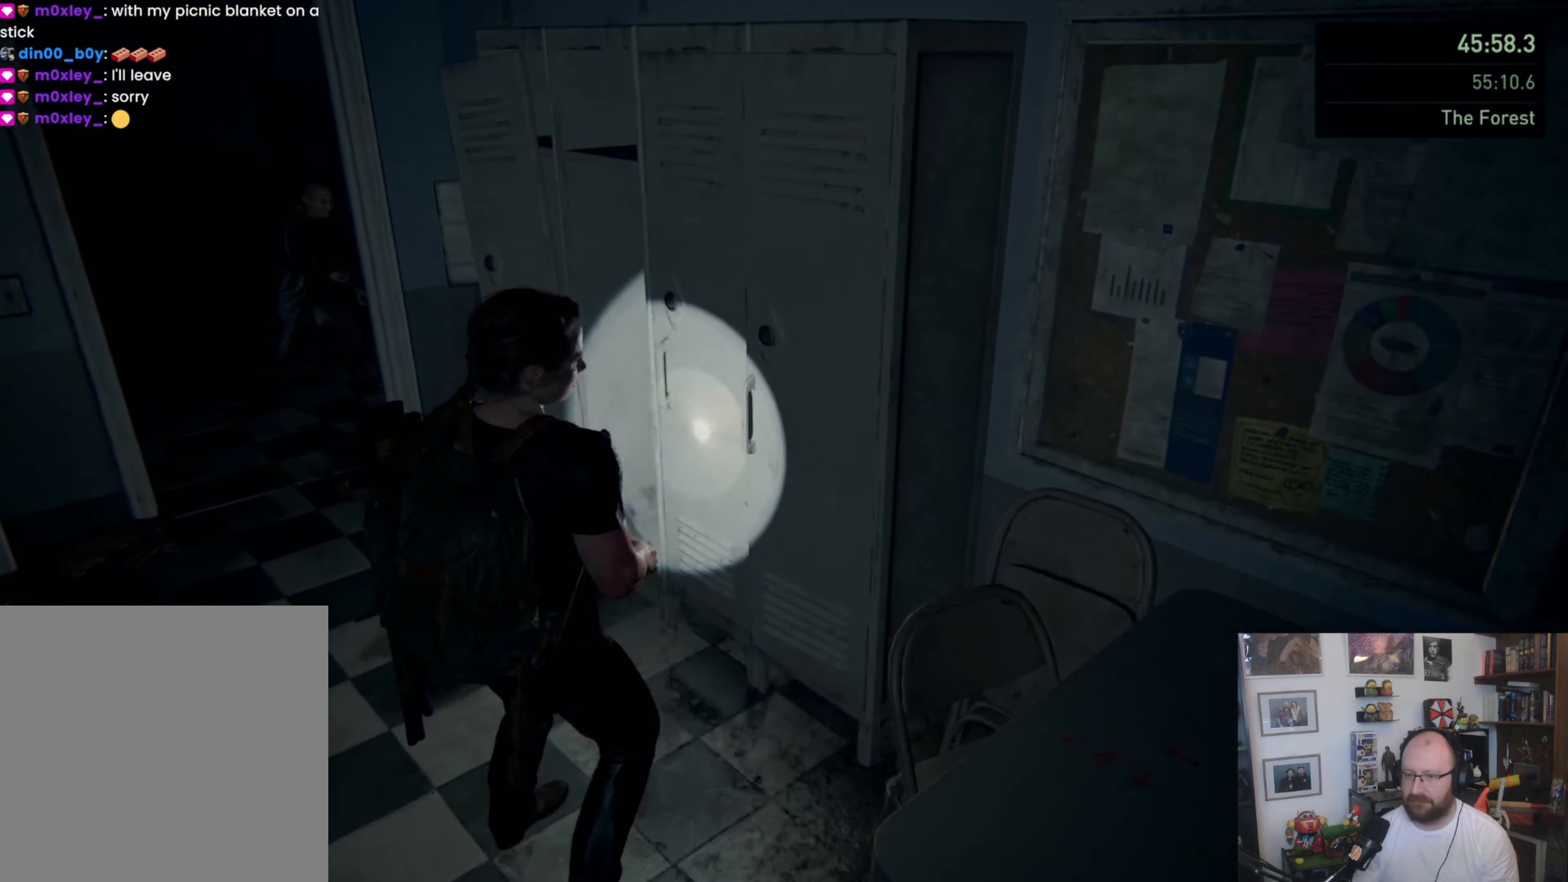
{"buttons": [], "left_stick": "center", "right_stick": "right", "button_events": []}
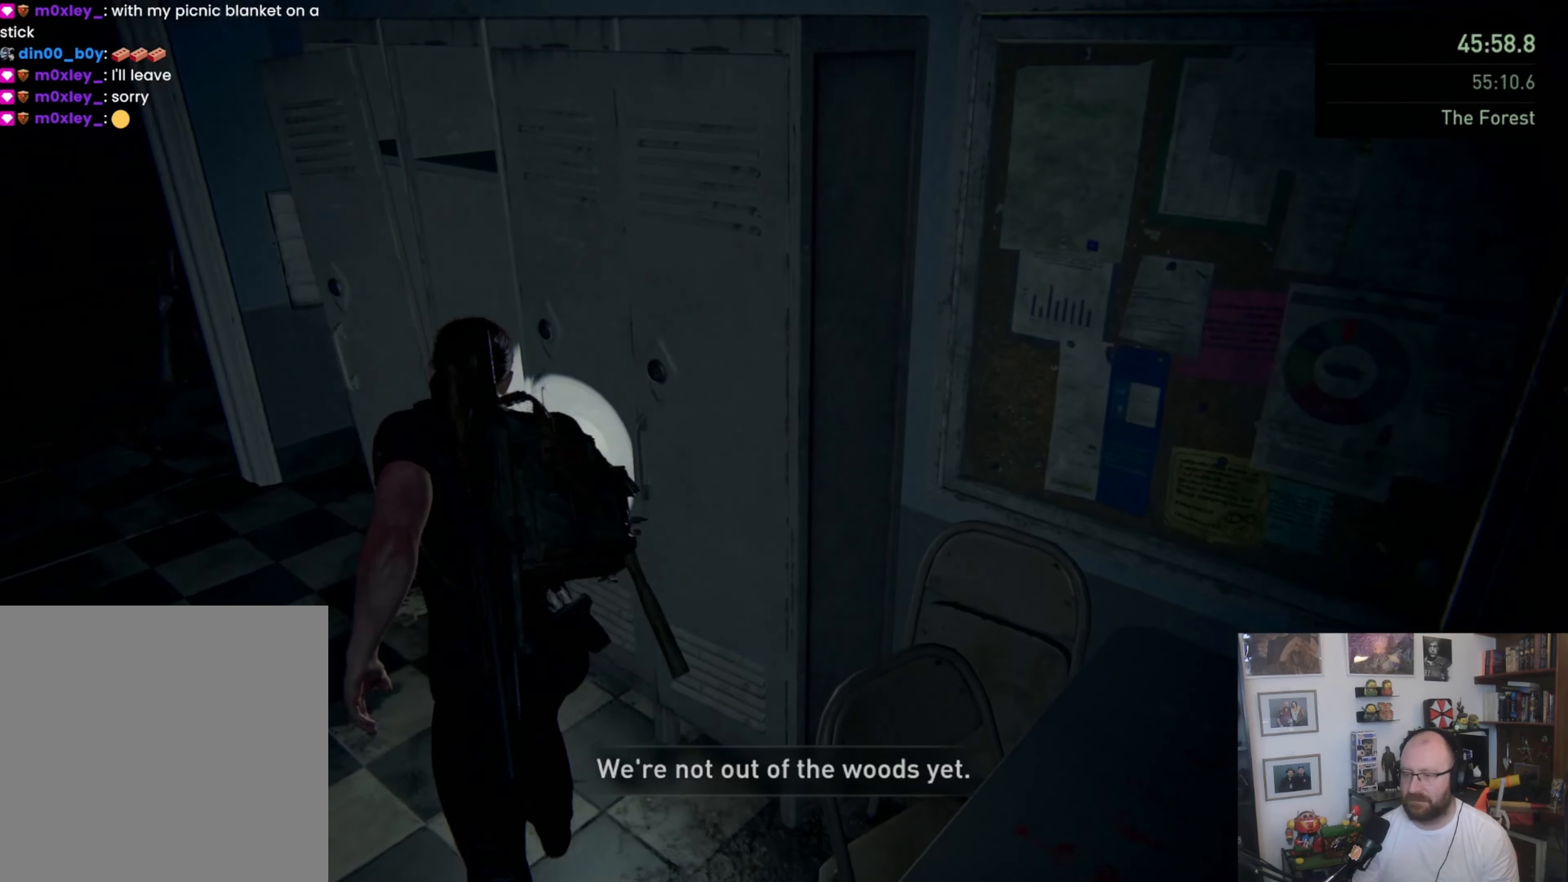
{"buttons": [], "left_stick": "left", "right_stick": "down", "button_events": []}
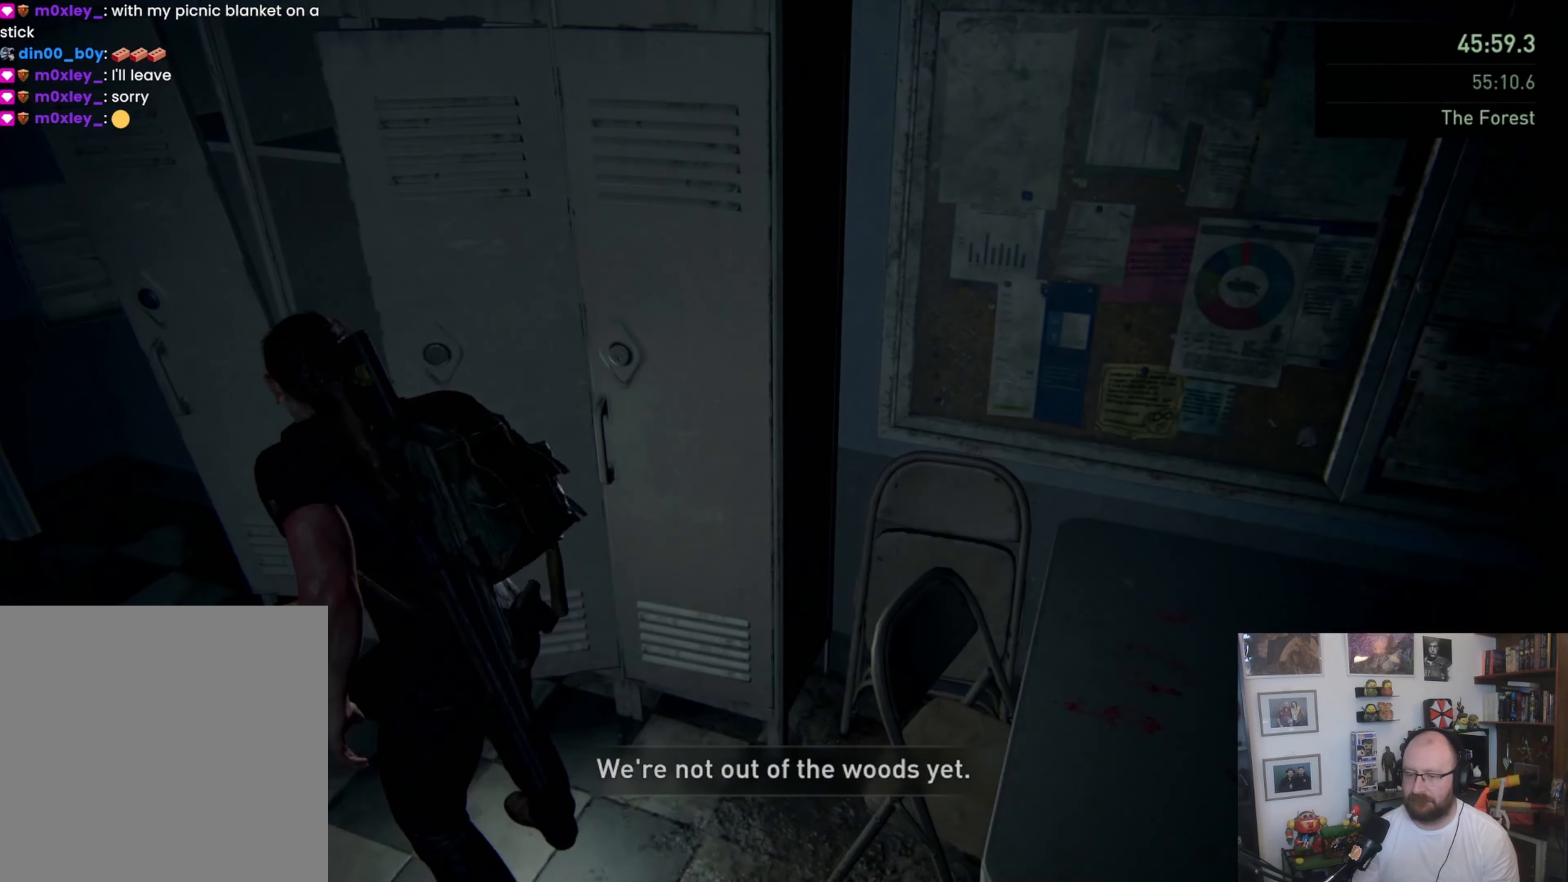
{"buttons": ["TRIANGLE"], "left_stick": "center", "right_stick": "center", "button_events": [[333, "TRIANGLE", "down"], [433, "TRIANGLE", "up"], [500, "TRIANGLE", "down"]]}
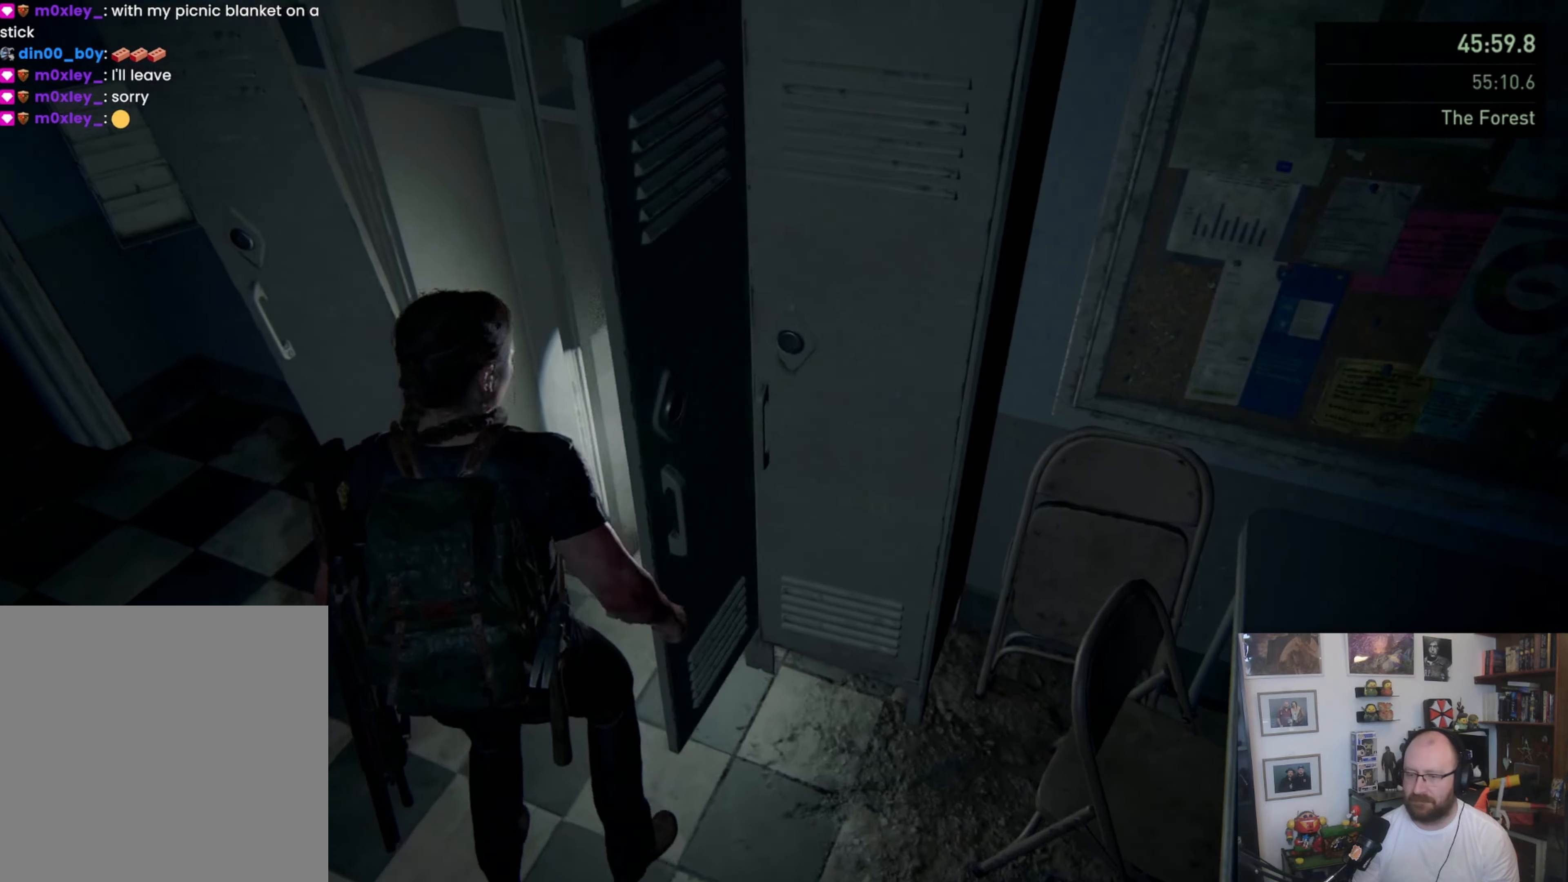
{"buttons": [], "left_stick": "down", "right_stick": "left", "button_events": [[67, "TRIANGLE", "up"], [133, "TRIANGLE", "down"], [367, "TRIANGLE", "up"]]}
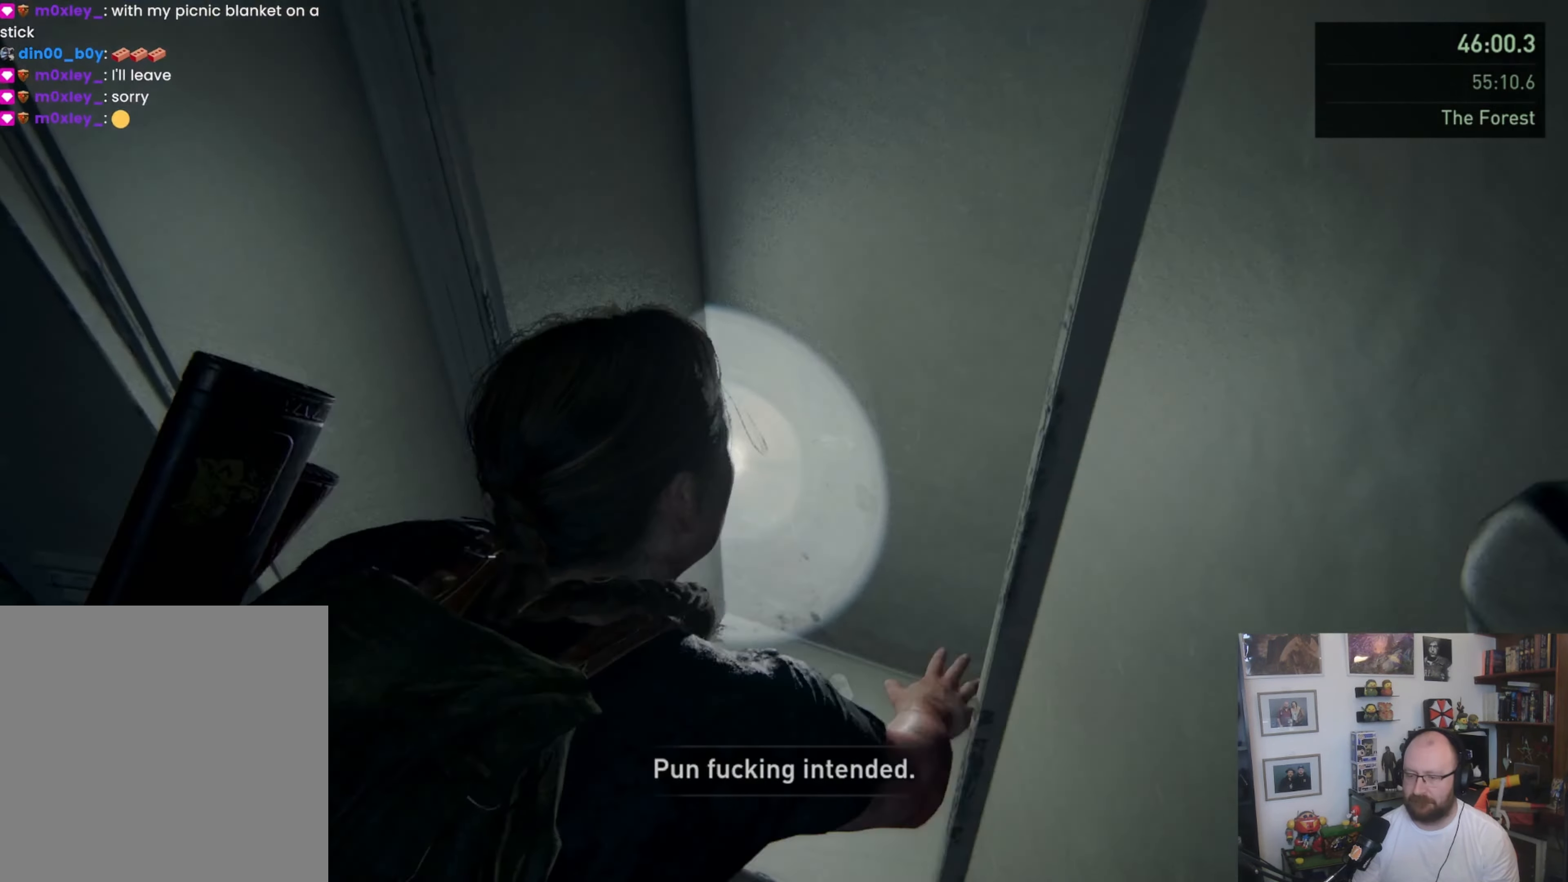
{"buttons": ["DPAD_LEFT"], "left_stick": "center", "right_stick": "up-left", "button_events": [[467, "DPAD_LEFT", "down"]]}
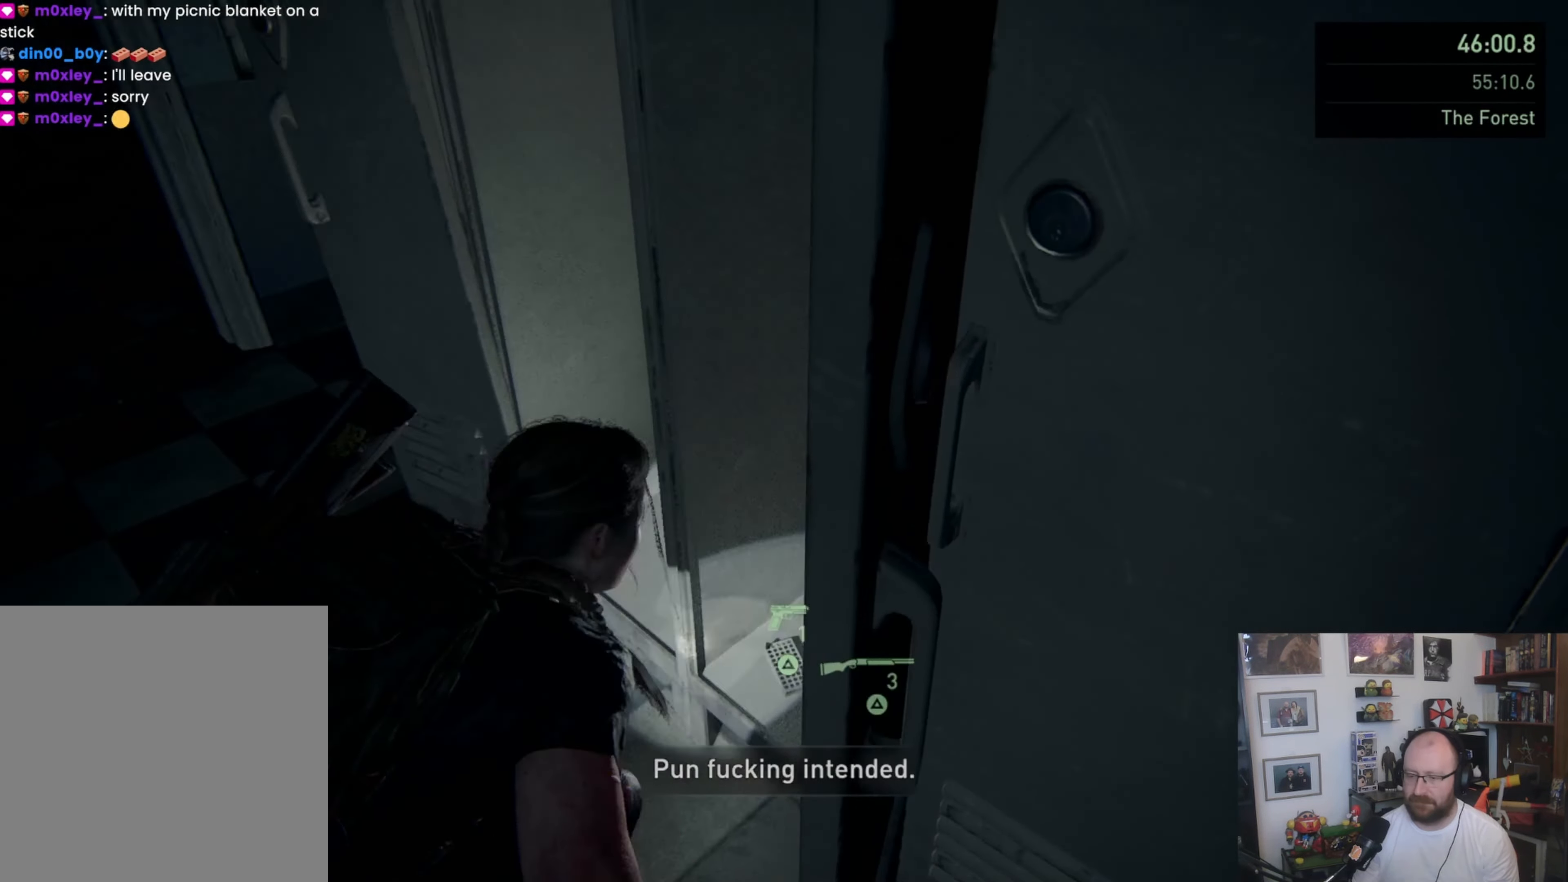
{"buttons": [], "left_stick": "down-right", "right_stick": "right", "button_events": [[133, "DPAD_LEFT", "up"]]}
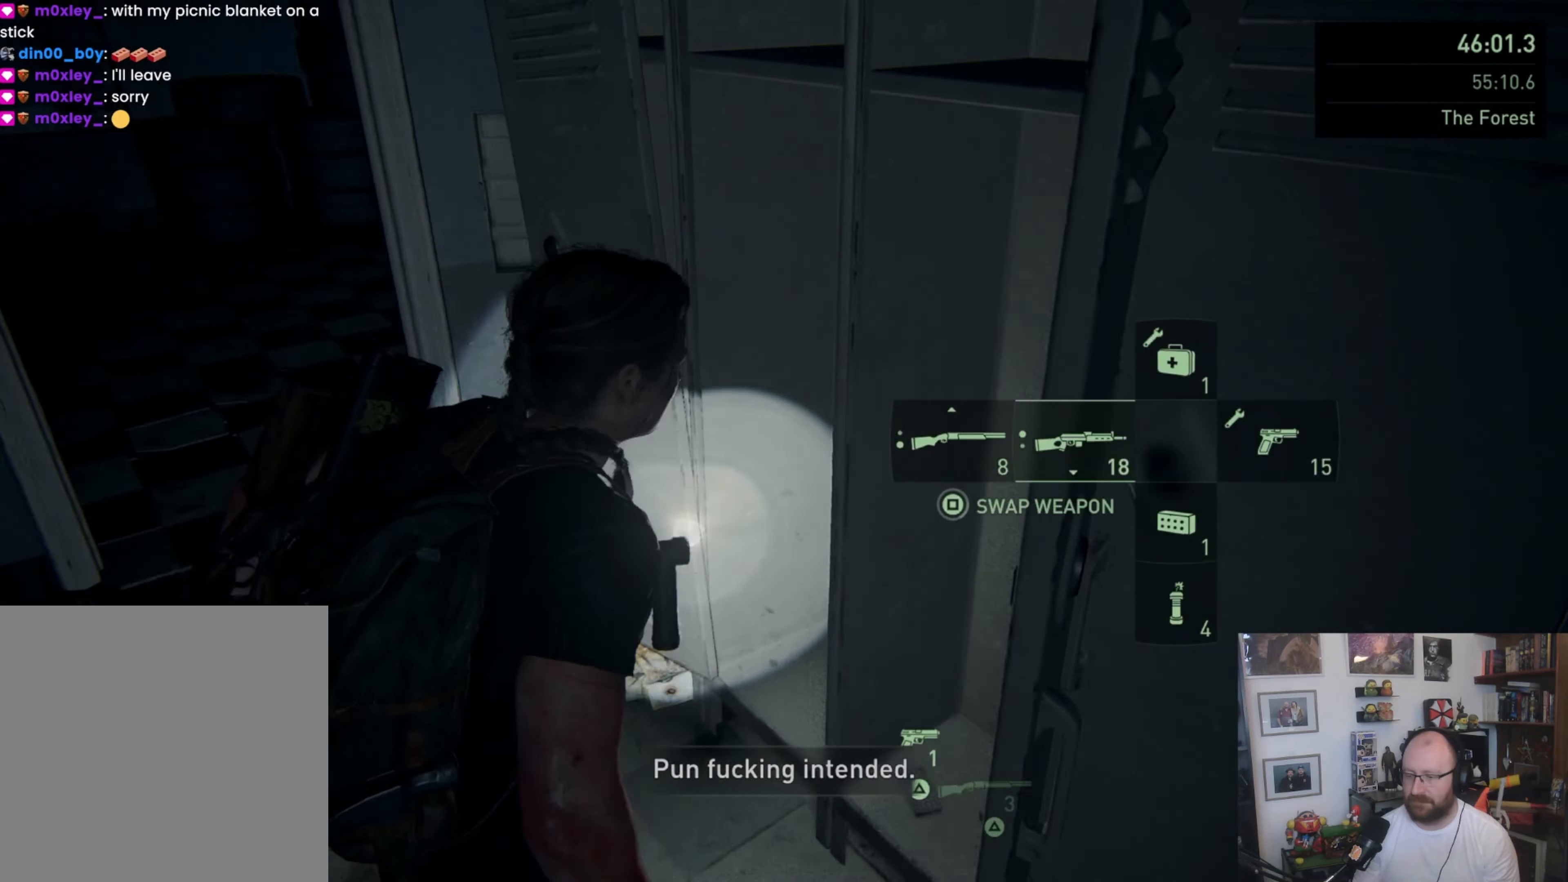
{"buttons": ["TRIANGLE"], "left_stick": "center", "right_stick": "center", "button_events": [[200, "TRIANGLE", "down"]]}
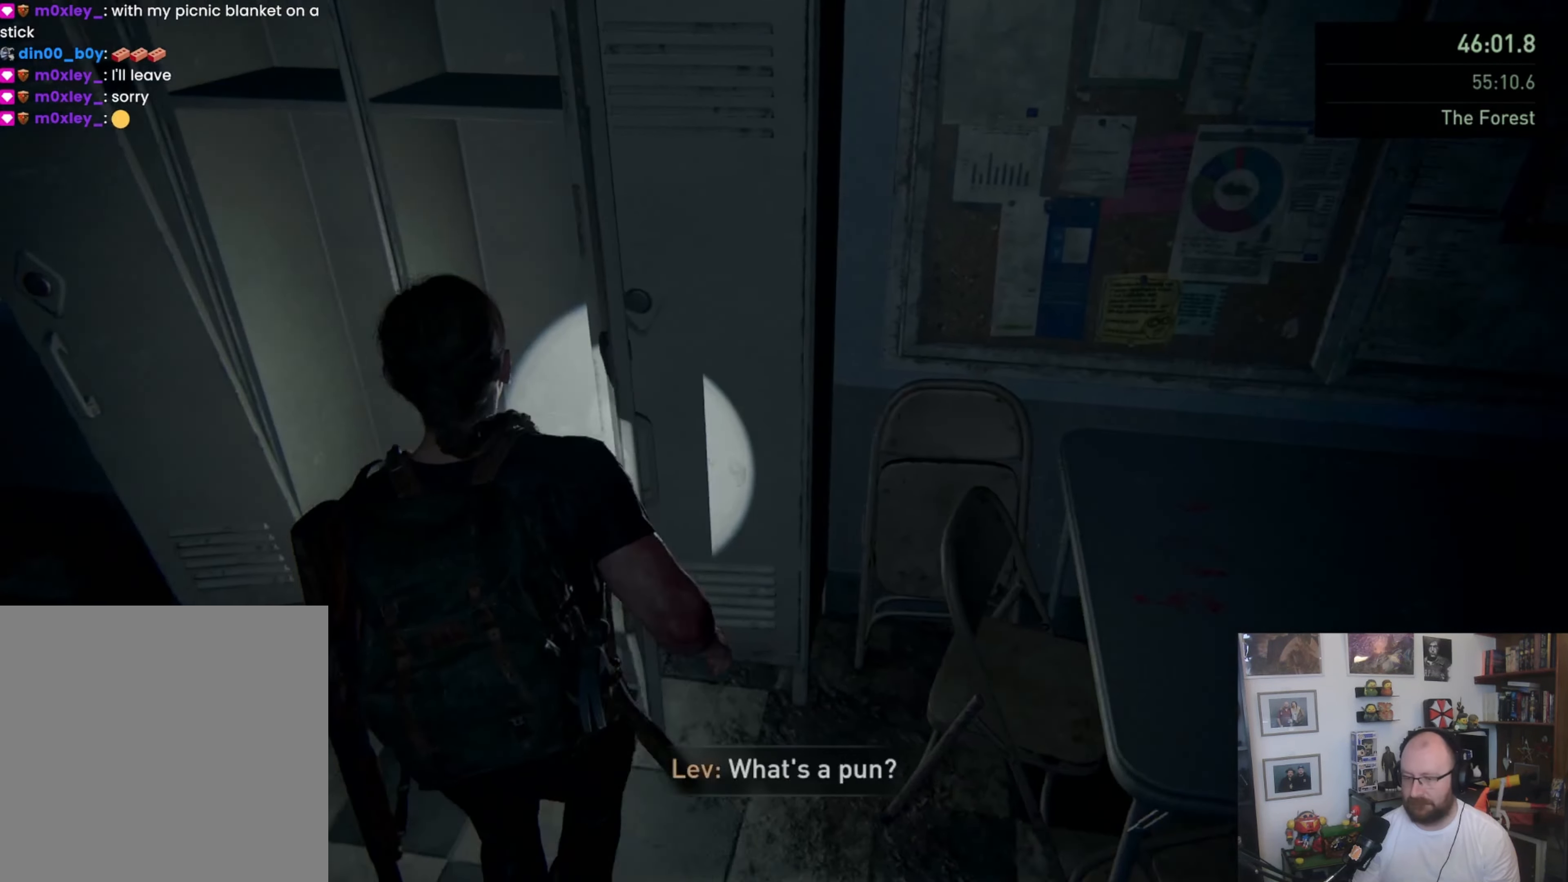
{"buttons": ["TRIANGLE"], "left_stick": "left", "right_stick": "center", "button_events": []}
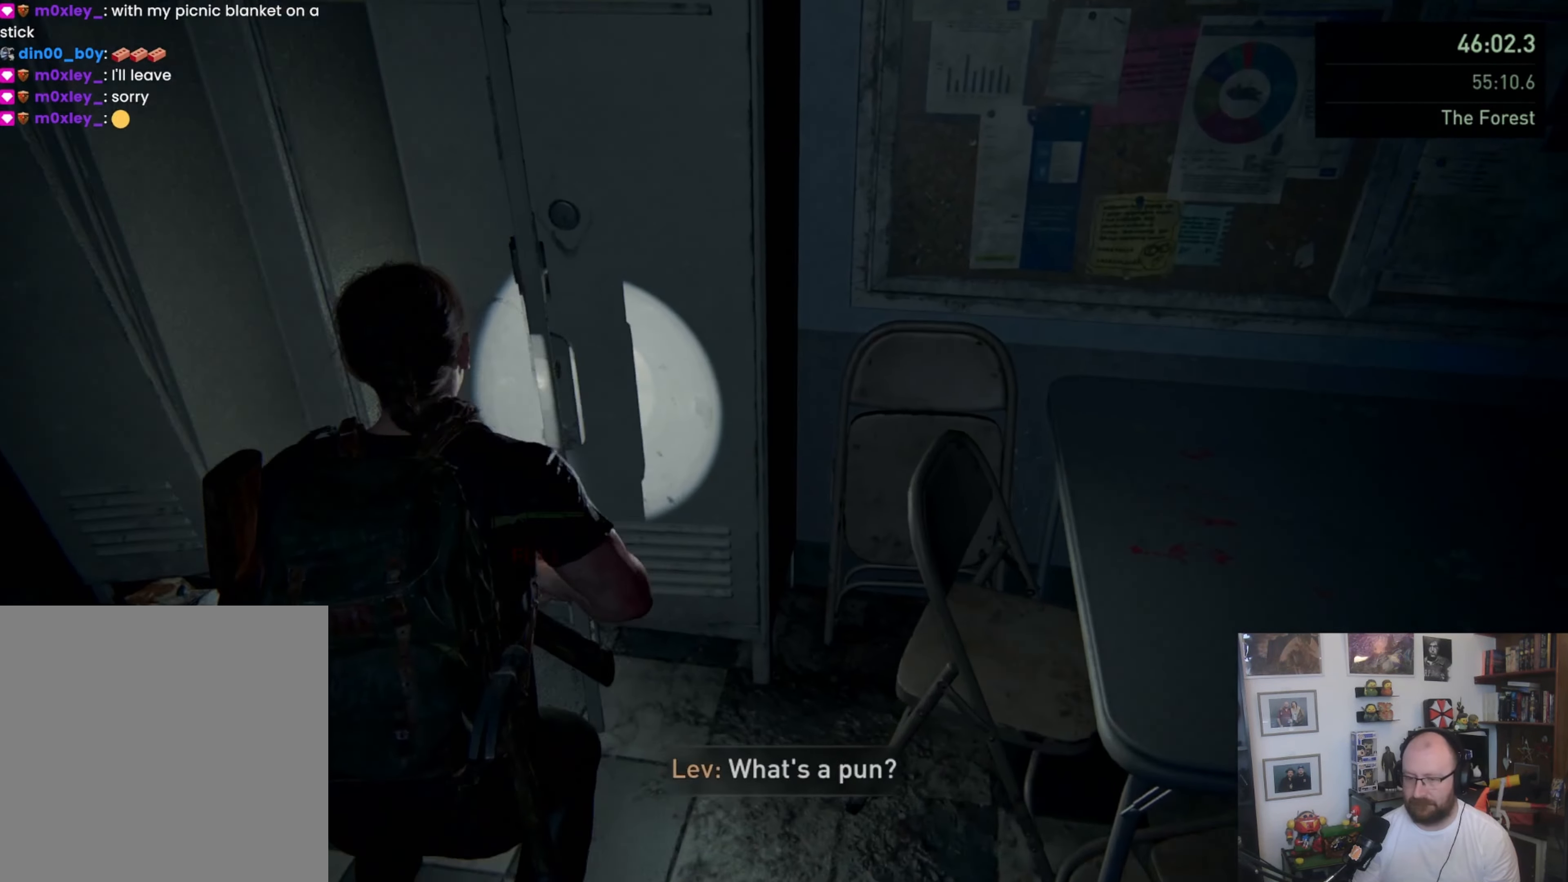
{"buttons": ["TRIANGLE"], "left_stick": "up-left", "right_stick": "center", "button_events": []}
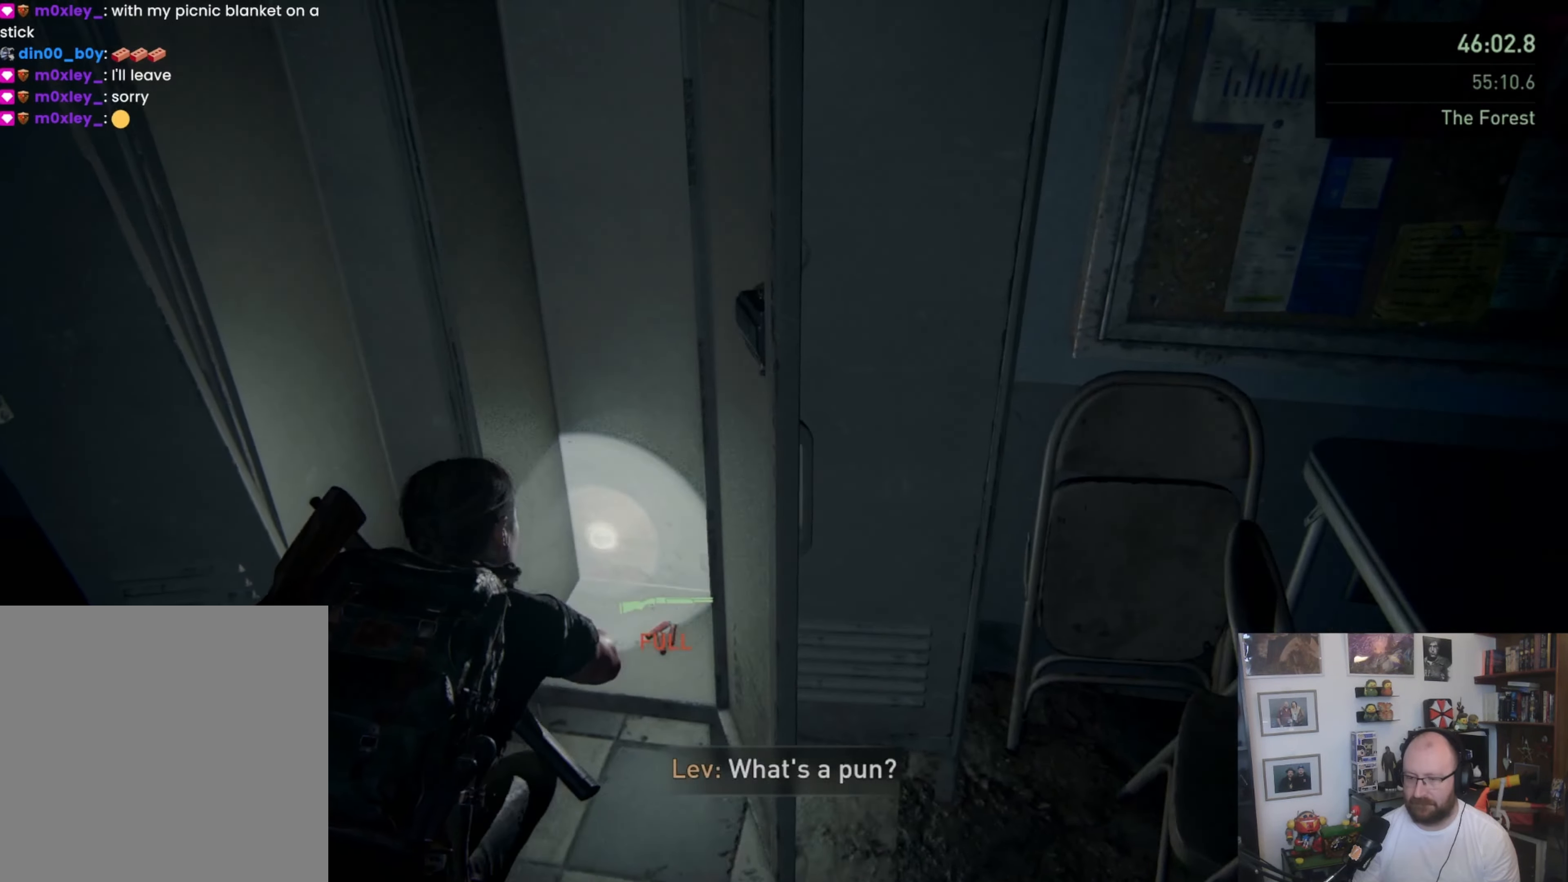
{"buttons": [], "left_stick": "down-left", "right_stick": "center", "button_events": [[400, "TRIANGLE", "up"]]}
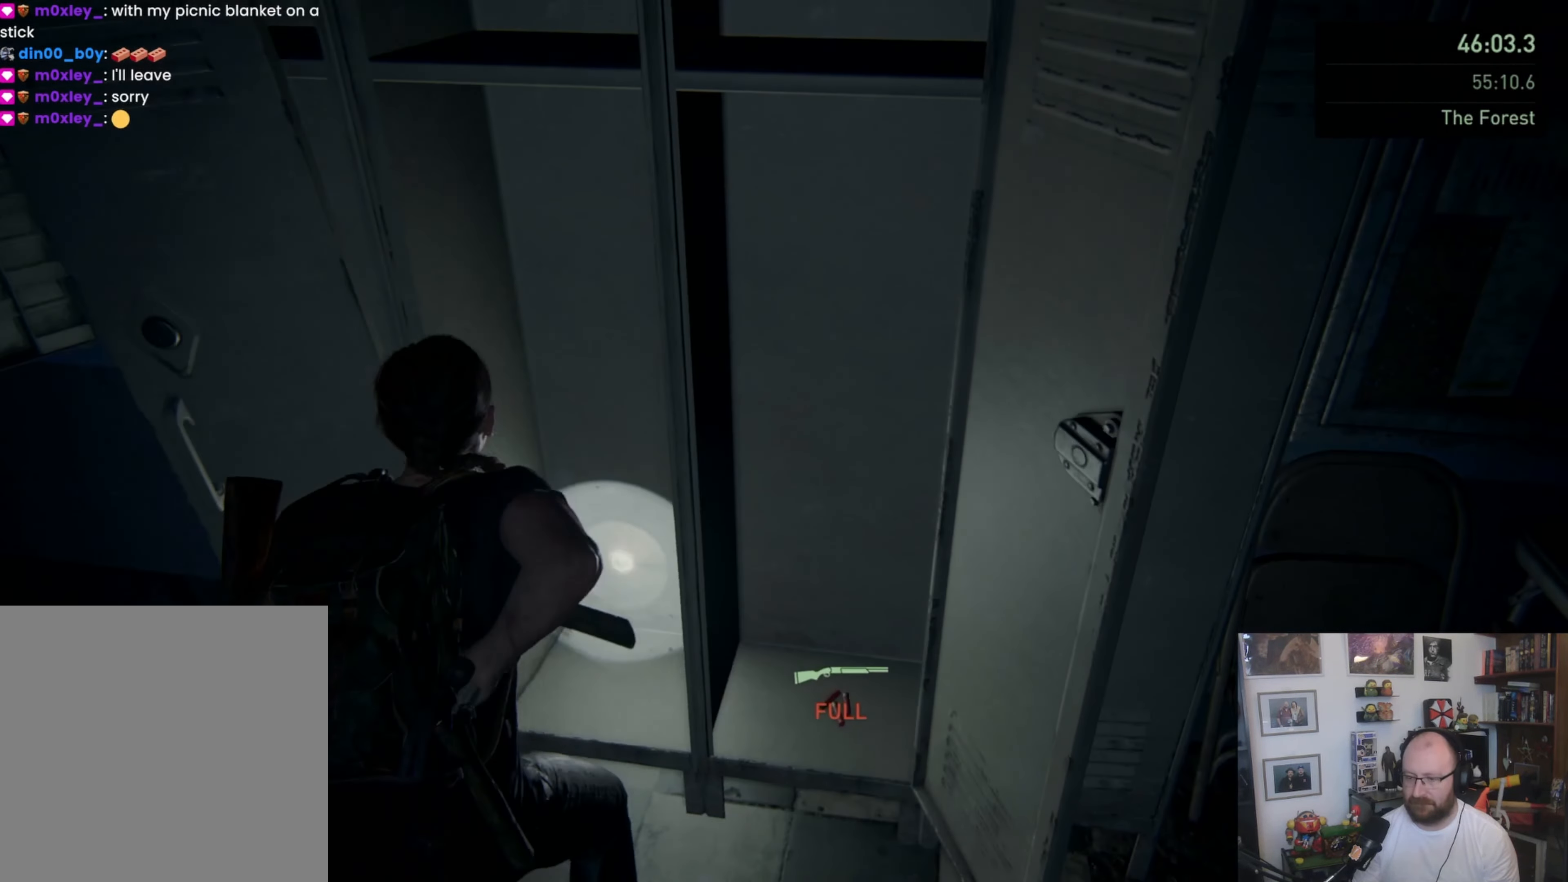
{"buttons": ["L1"], "left_stick": "left", "right_stick": "left", "button_events": [[233, "L1", "down"]]}
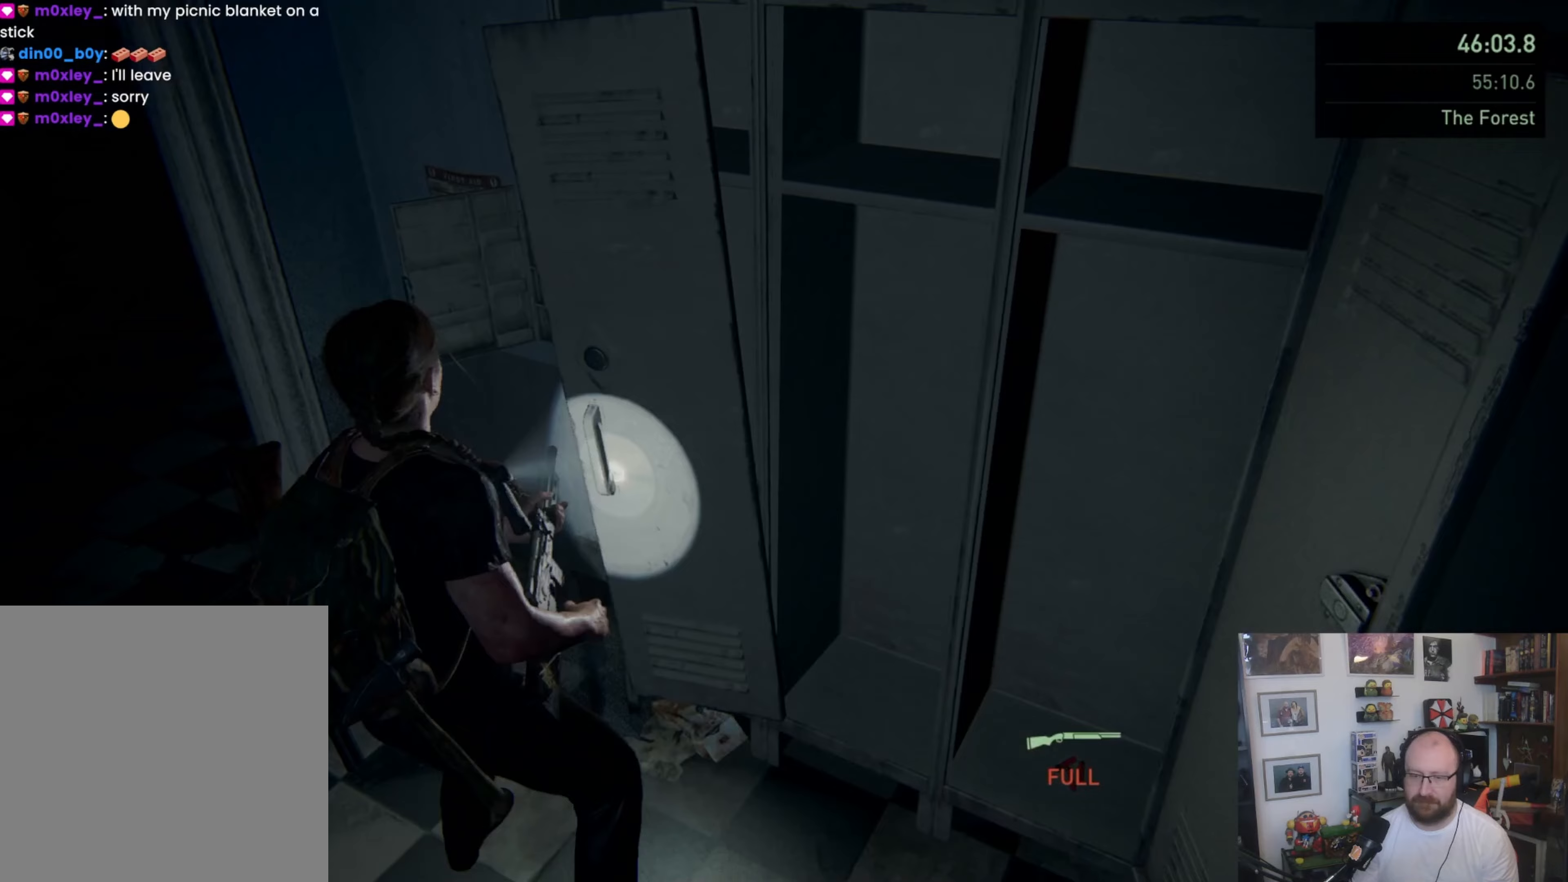
{"buttons": ["L1"], "left_stick": "up-right", "right_stick": "center", "button_events": []}
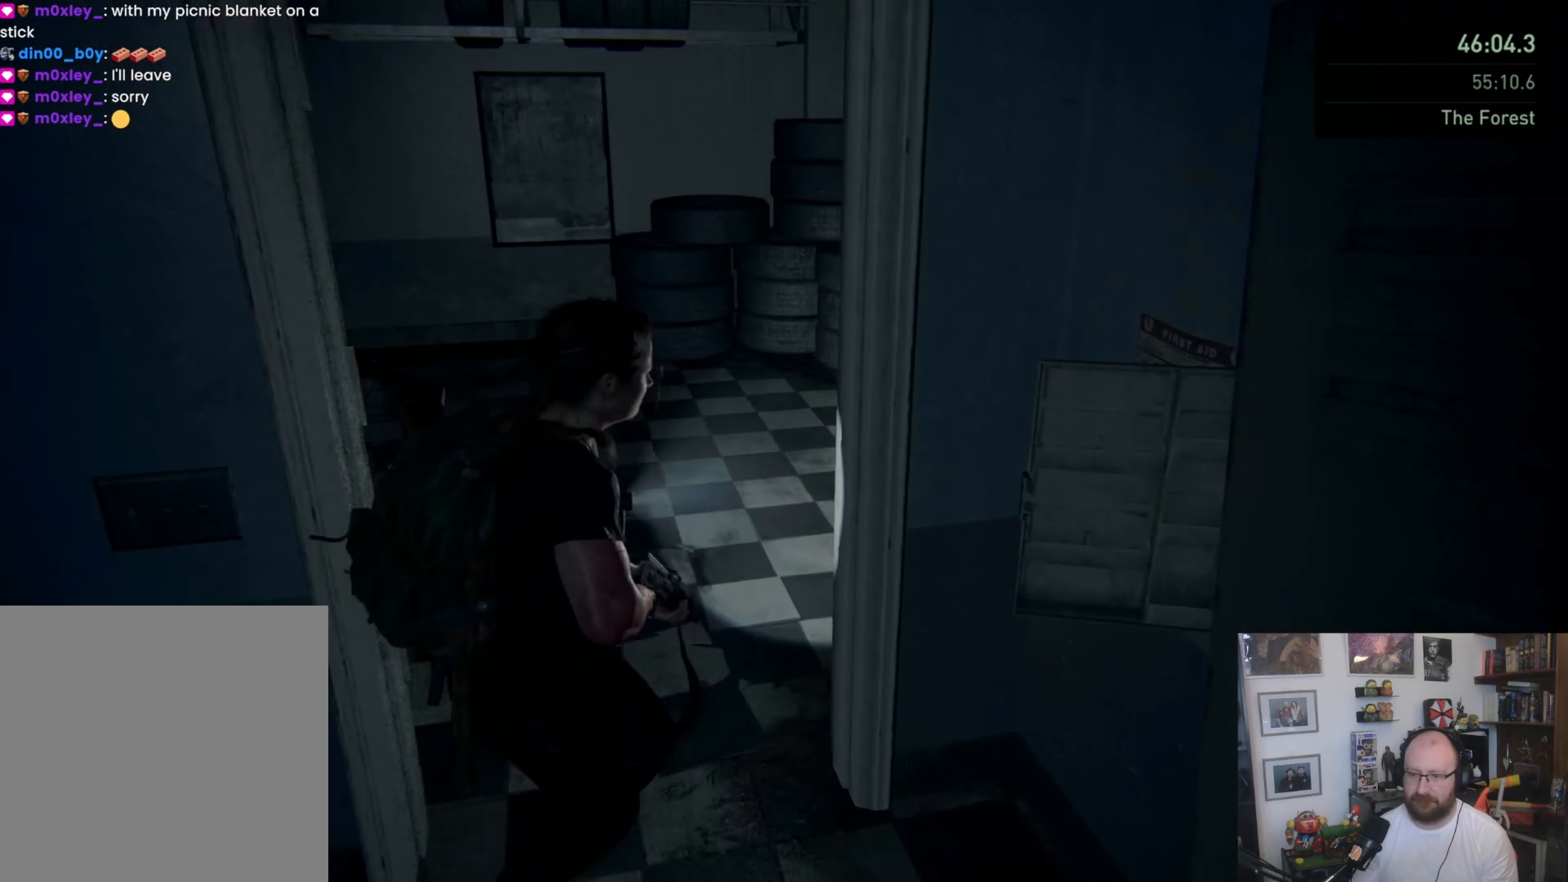
{"buttons": ["L1"], "left_stick": "down-right", "right_stick": "left", "button_events": []}
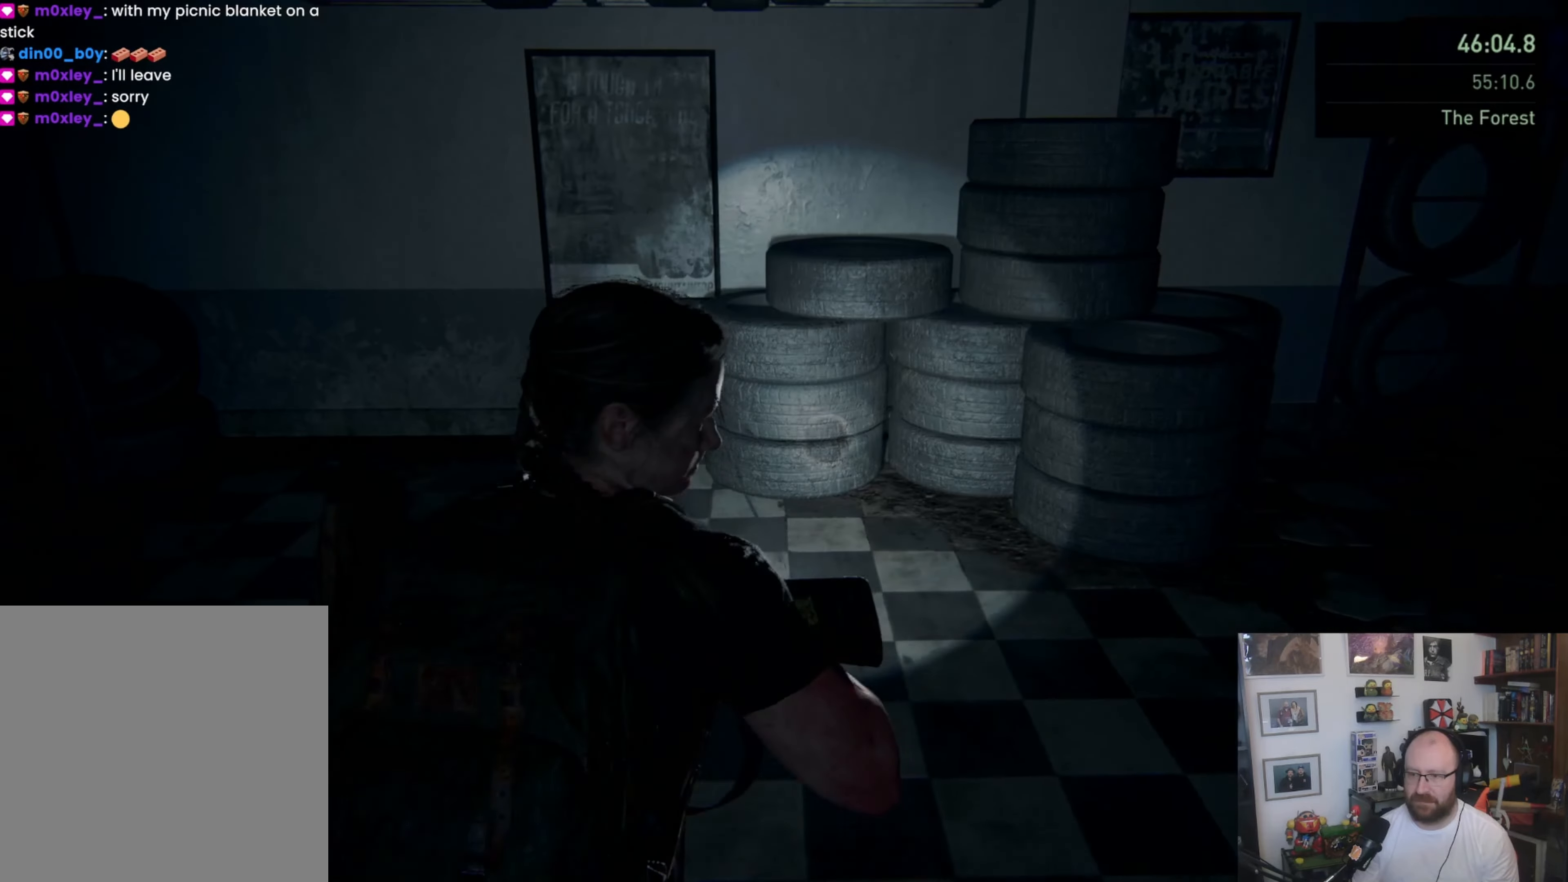
{"buttons": ["L1"], "left_stick": "right", "right_stick": "right", "button_events": []}